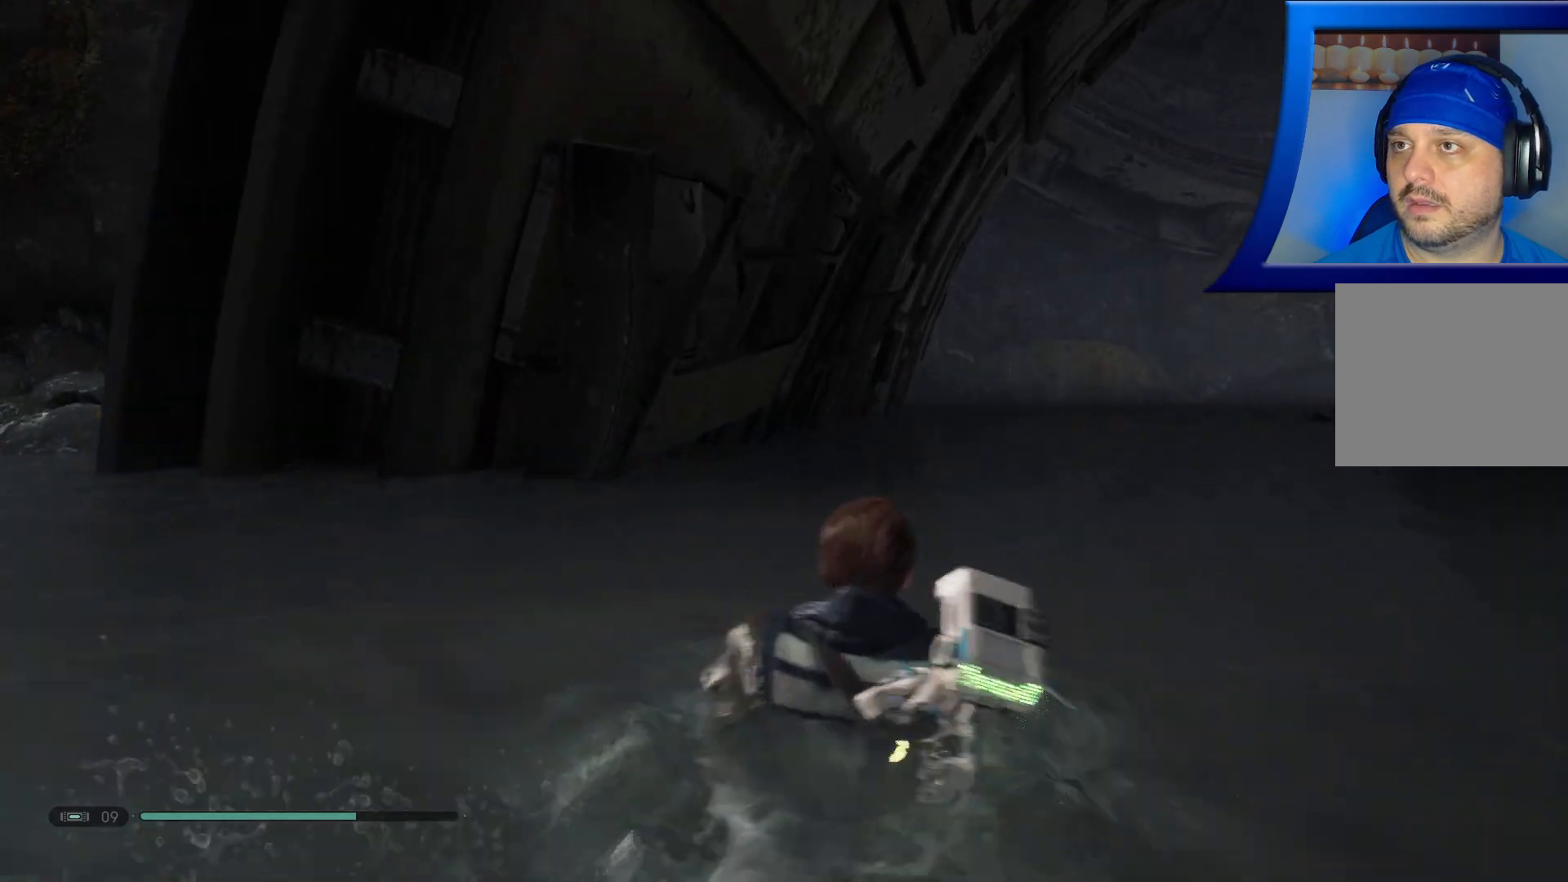
Gameplay with a controller (Xbox layout); each line is a JSON object with the inputs held at the frame after it. "events" lists button and stick changes between this image and that frame as [ms after this image, input, new state], when the widget could be followed in between. Not read: HOME.
{"buttons": [], "left_stick": "left", "right_stick": "left", "events": [[250, "left_stick", "left"], [400, "right_stick", "down-left"], [467, "right_stick", "left"]]}
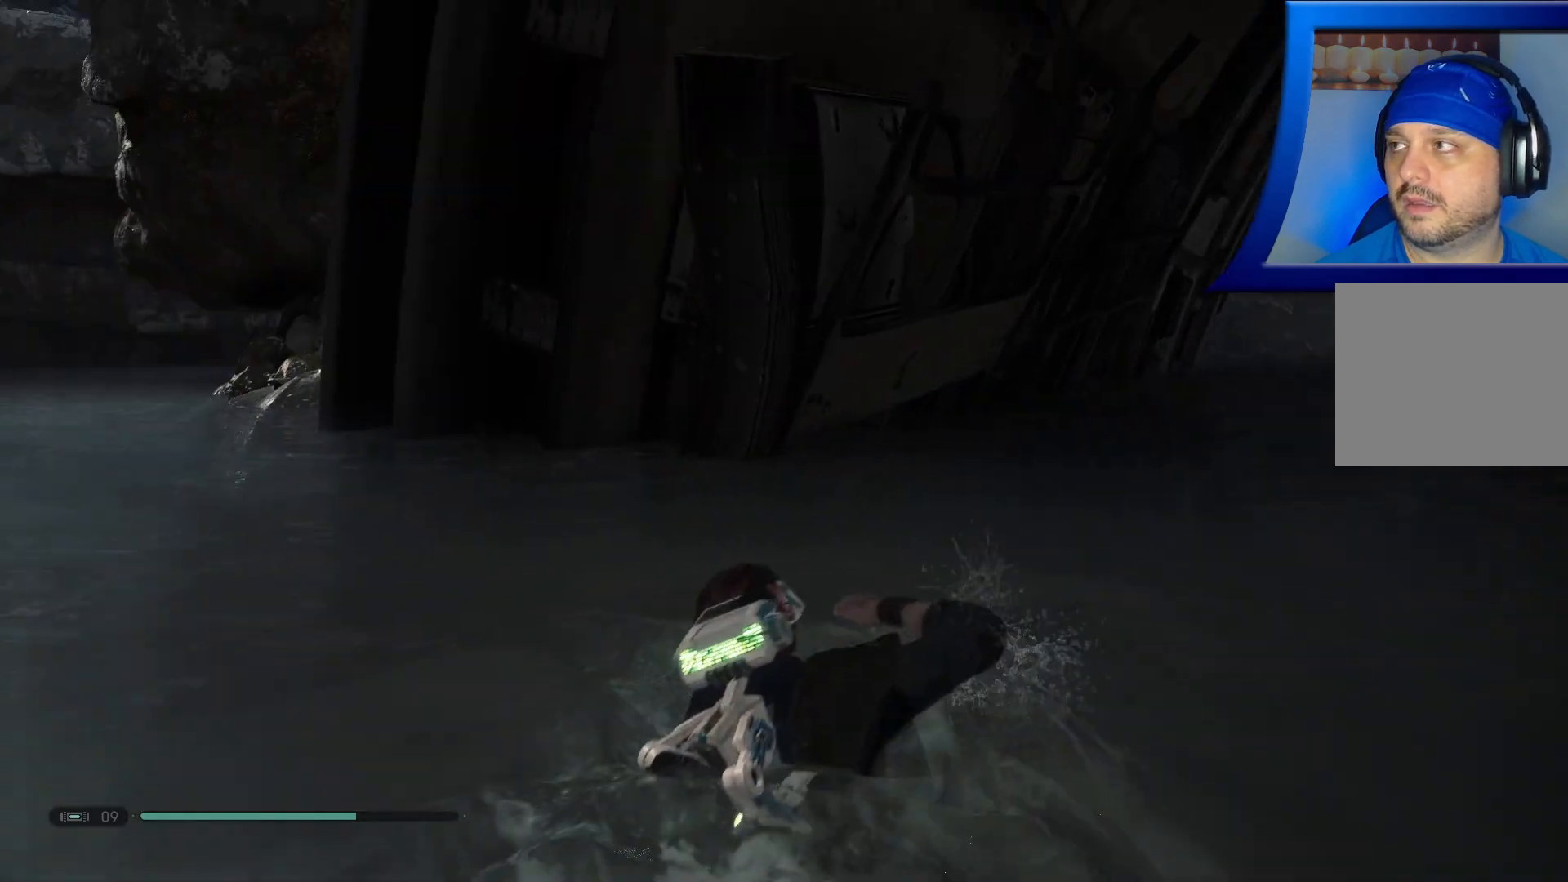
{"buttons": [], "left_stick": "up-left", "right_stick": "center", "events": [[83, "right_stick", "up-left"], [283, "left_stick", "up-left"], [383, "right_stick", "center"]]}
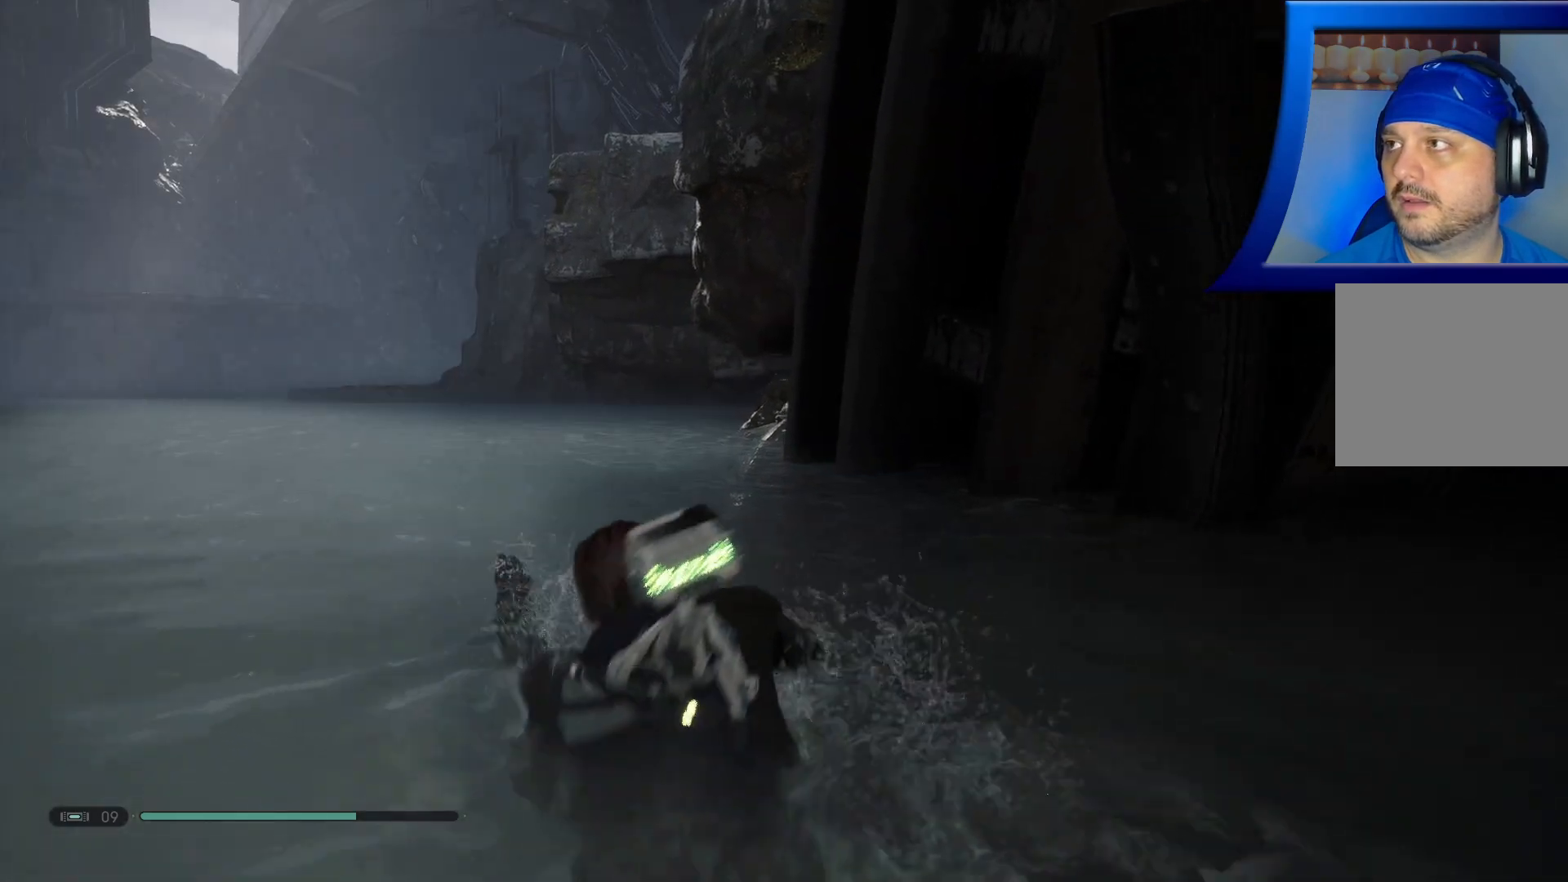
{"buttons": ["X"], "left_stick": "up-left", "right_stick": "center", "events": [[67, "X", "down"]]}
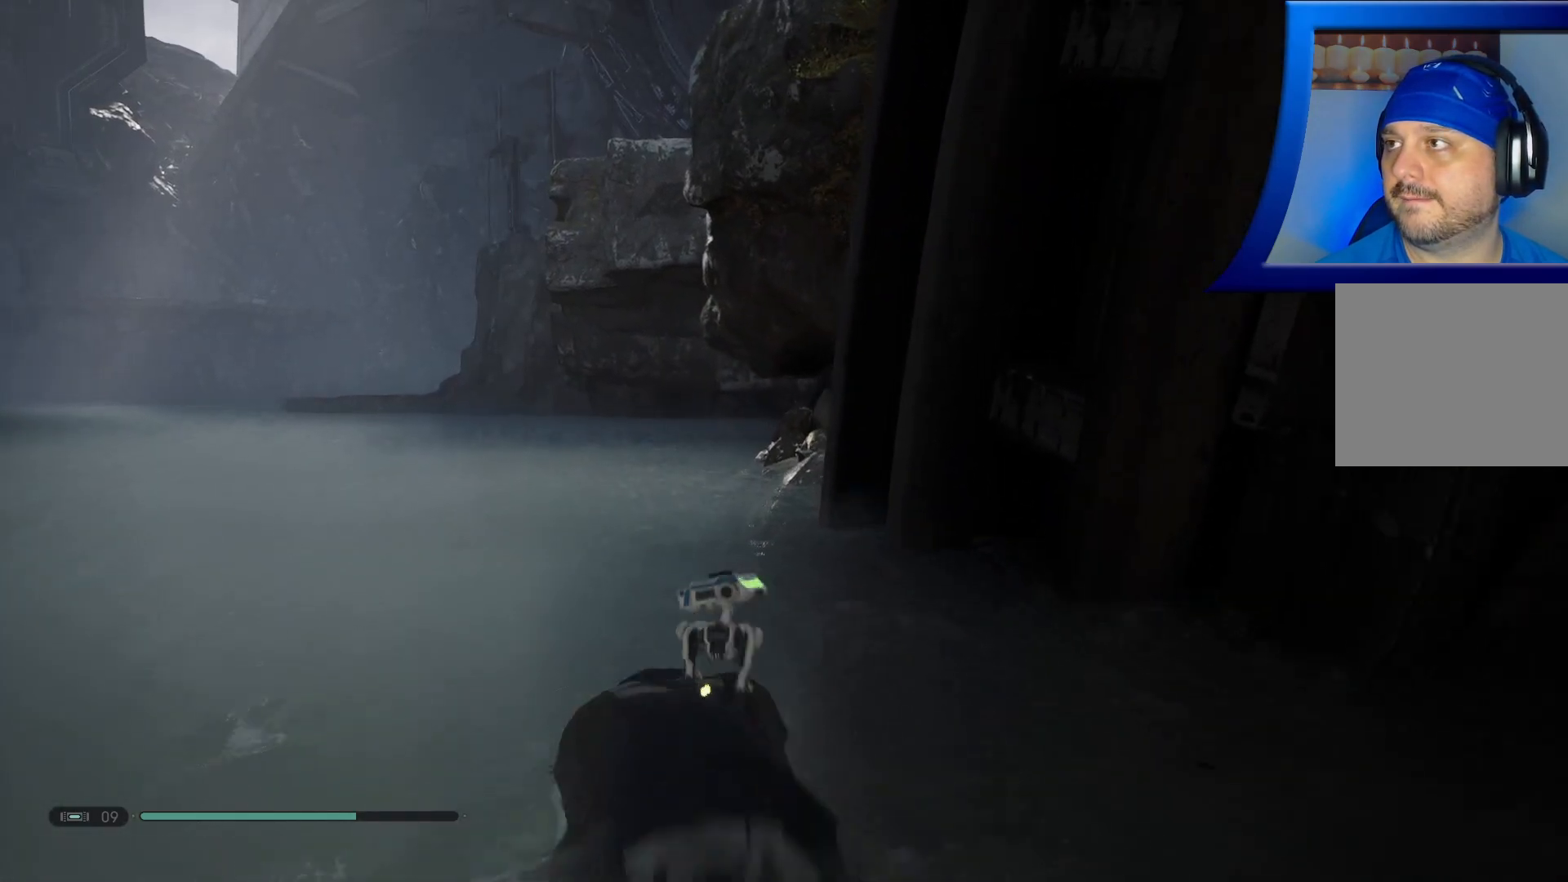
{"buttons": ["X"], "left_stick": "up-left", "right_stick": "center", "events": []}
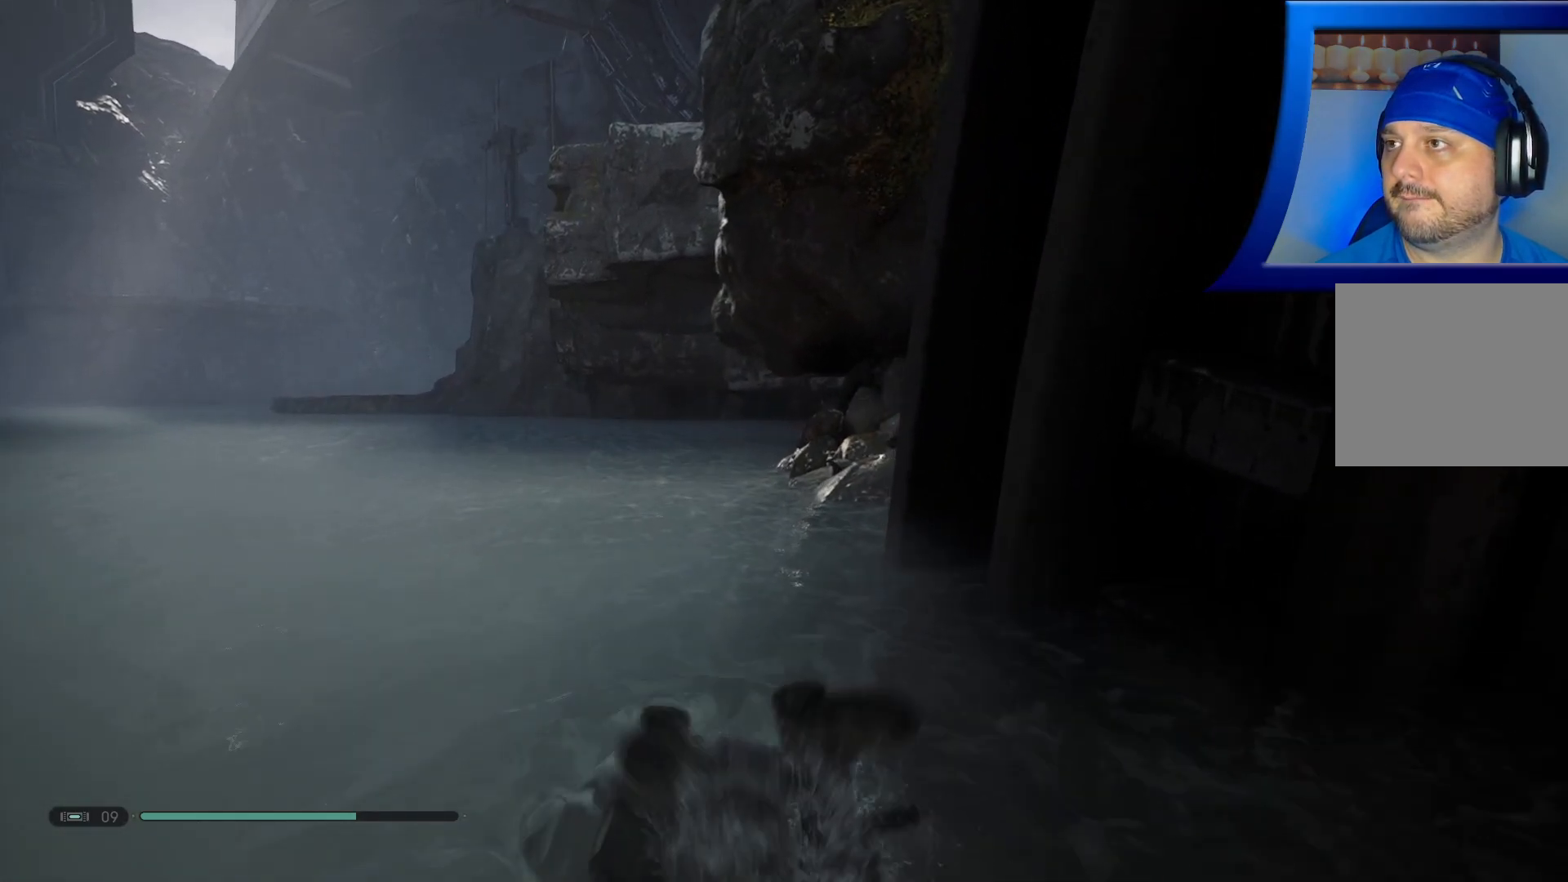
{"buttons": ["X"], "left_stick": "up-left", "right_stick": "center", "events": []}
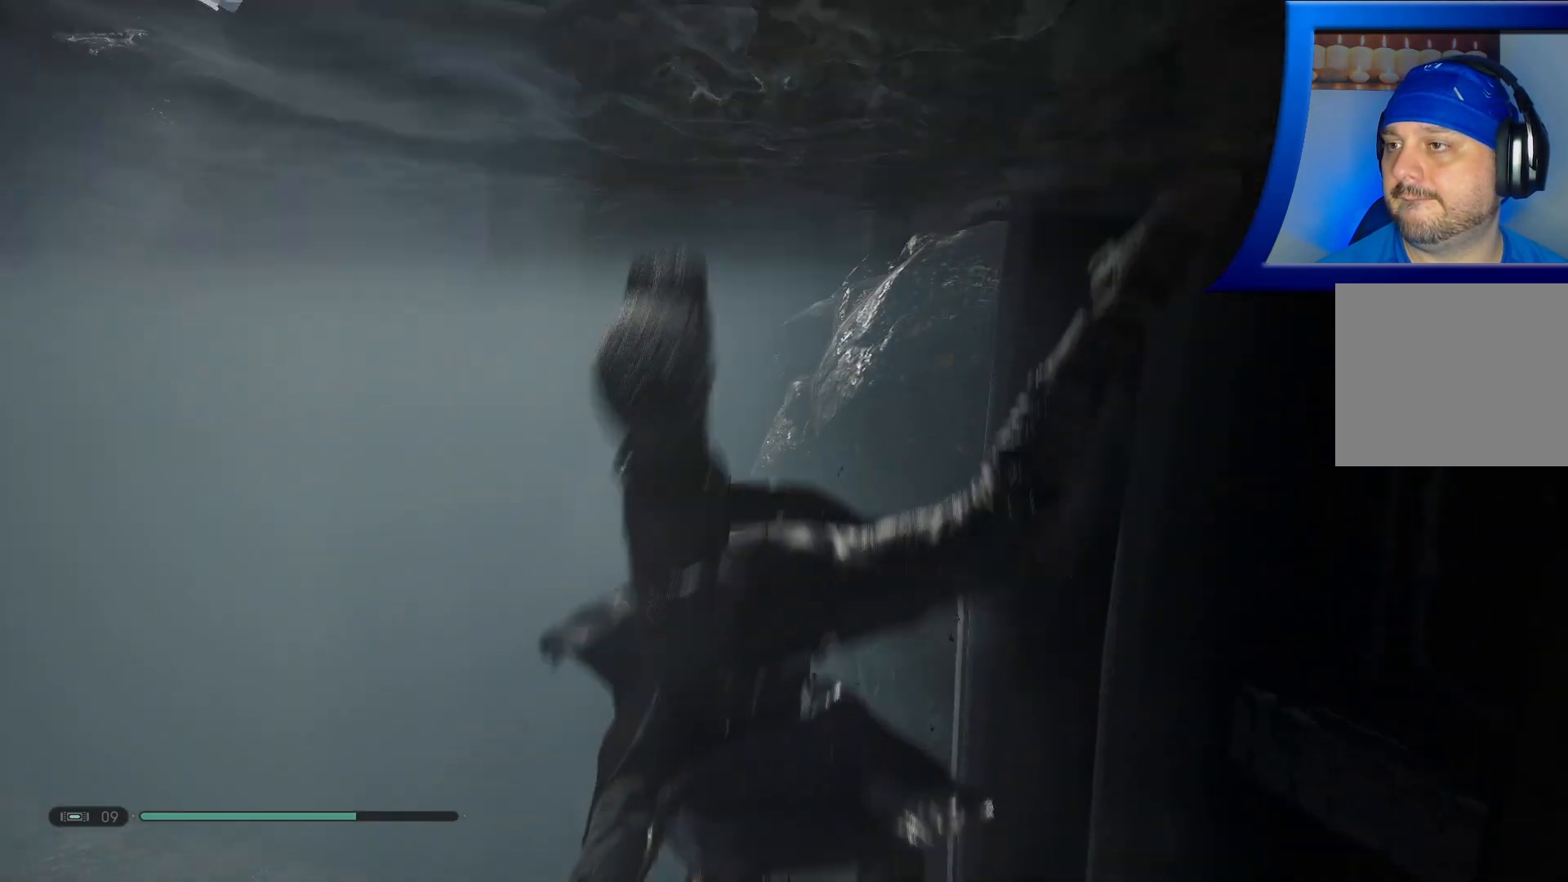
{"buttons": ["X"], "left_stick": "up-left", "right_stick": "center", "events": []}
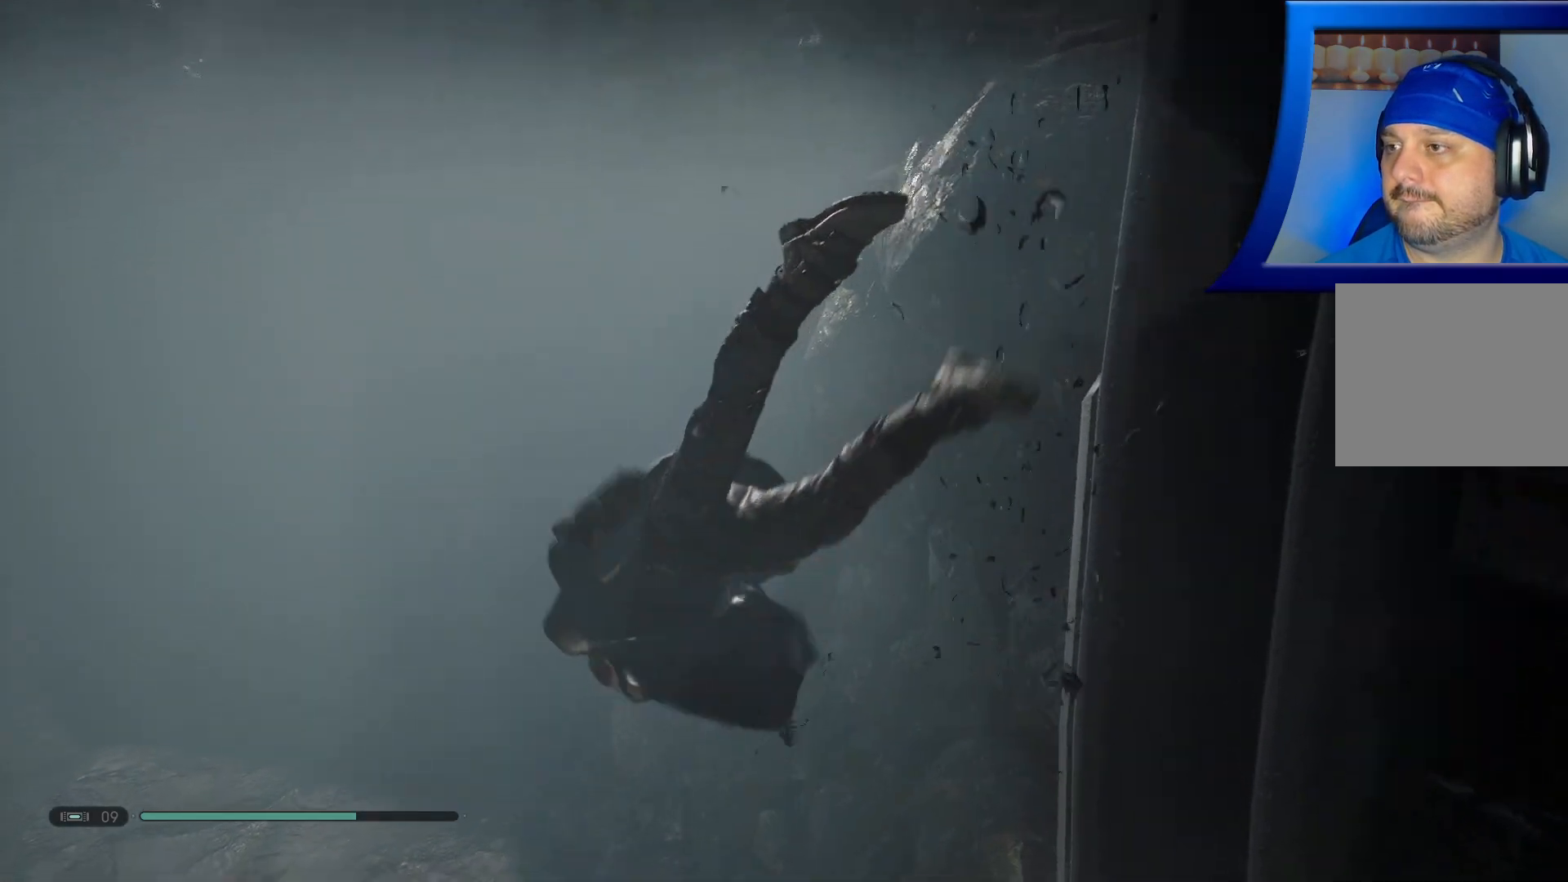
{"buttons": ["X"], "left_stick": "up-left", "right_stick": "center", "events": []}
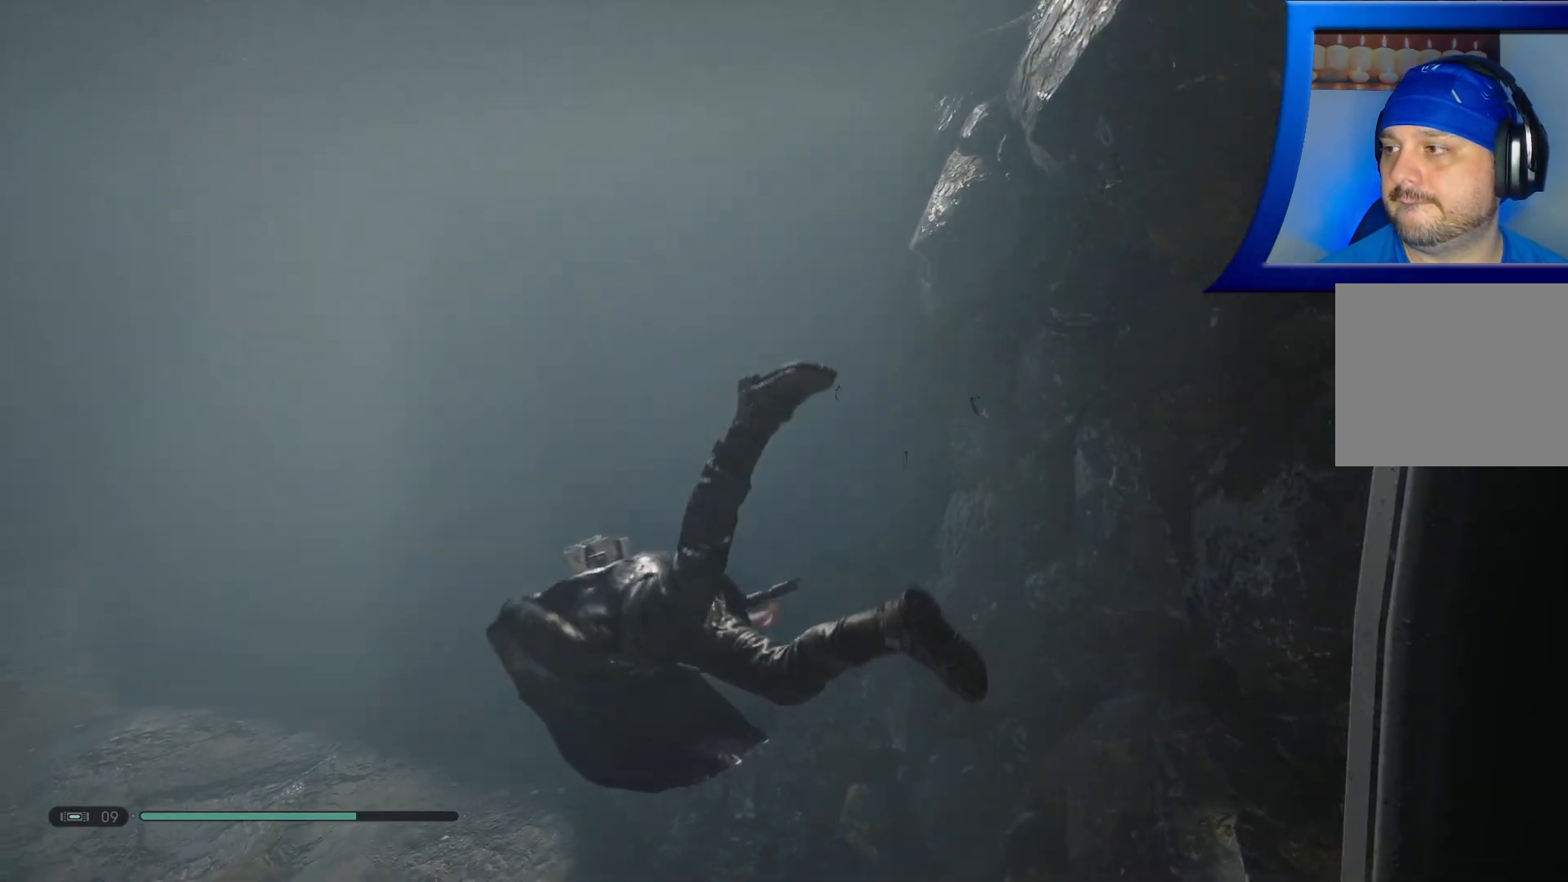
{"buttons": [], "left_stick": "up-left", "right_stick": "right", "events": [[117, "X", "up"], [317, "right_stick", "down-right"], [400, "right_stick", "right"]]}
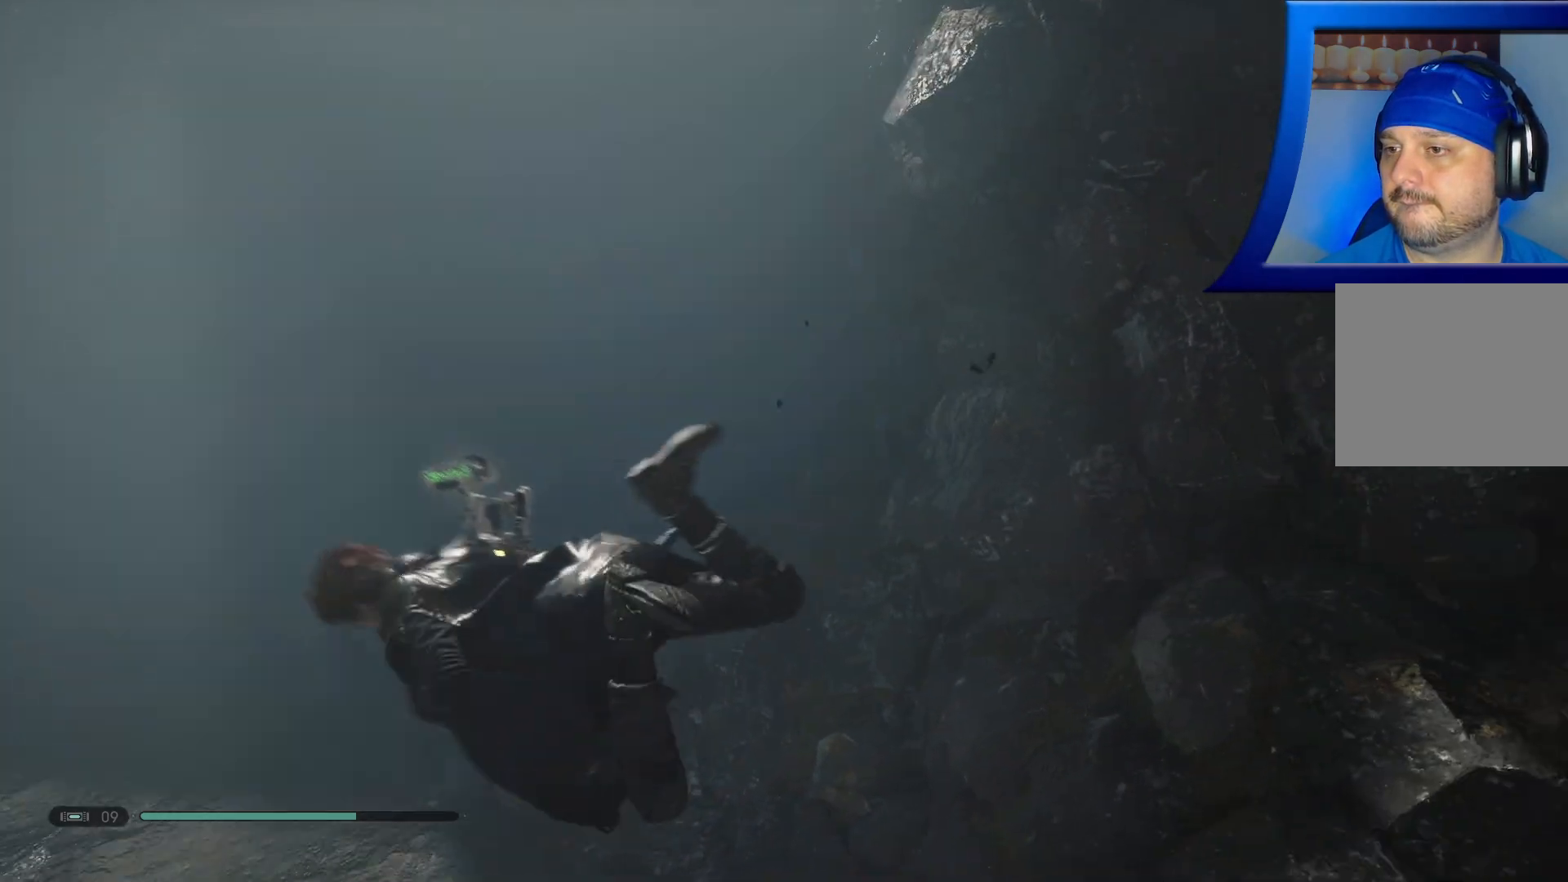
{"buttons": [], "left_stick": "down-left", "right_stick": "right", "events": [[100, "left_stick", "down-left"]]}
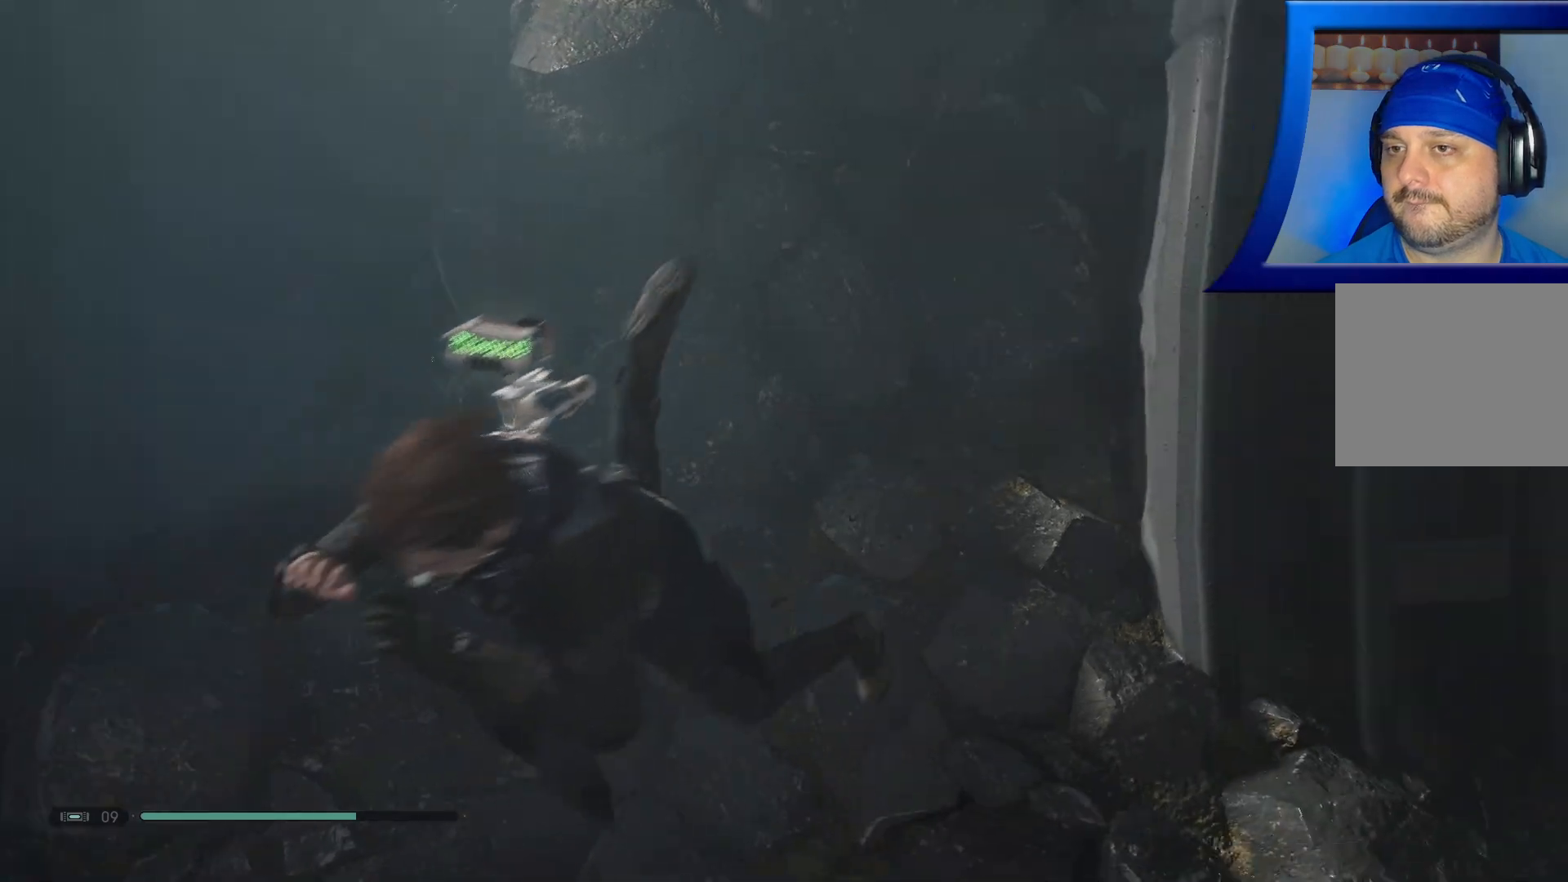
{"buttons": [], "left_stick": "down-left", "right_stick": "center", "events": [[367, "right_stick", "center"]]}
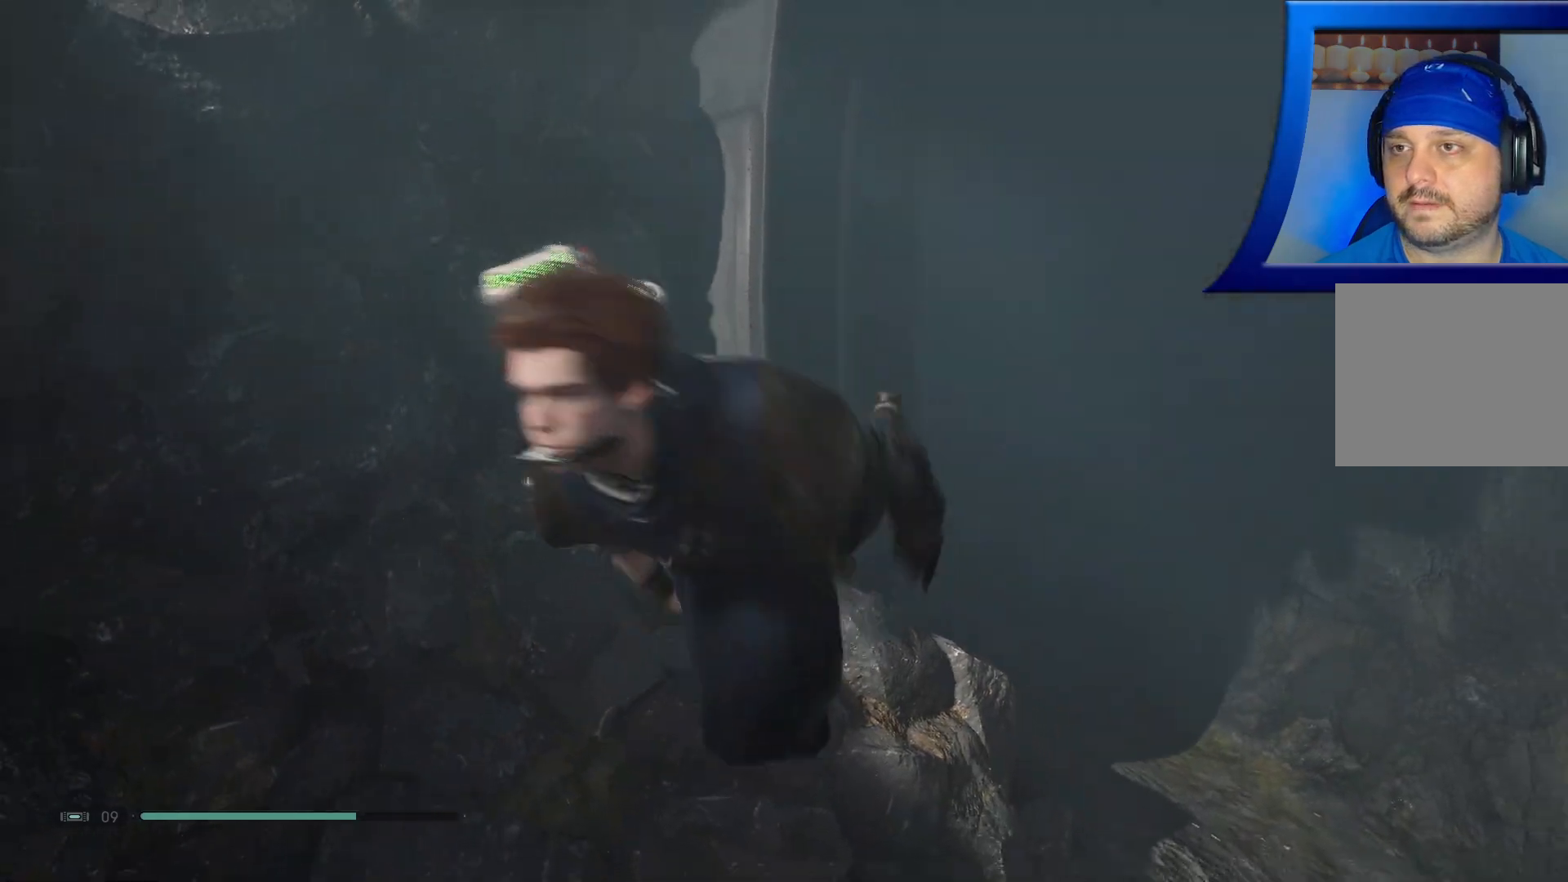
{"buttons": [], "left_stick": "down-left", "right_stick": "left", "events": [[267, "right_stick", "left"]]}
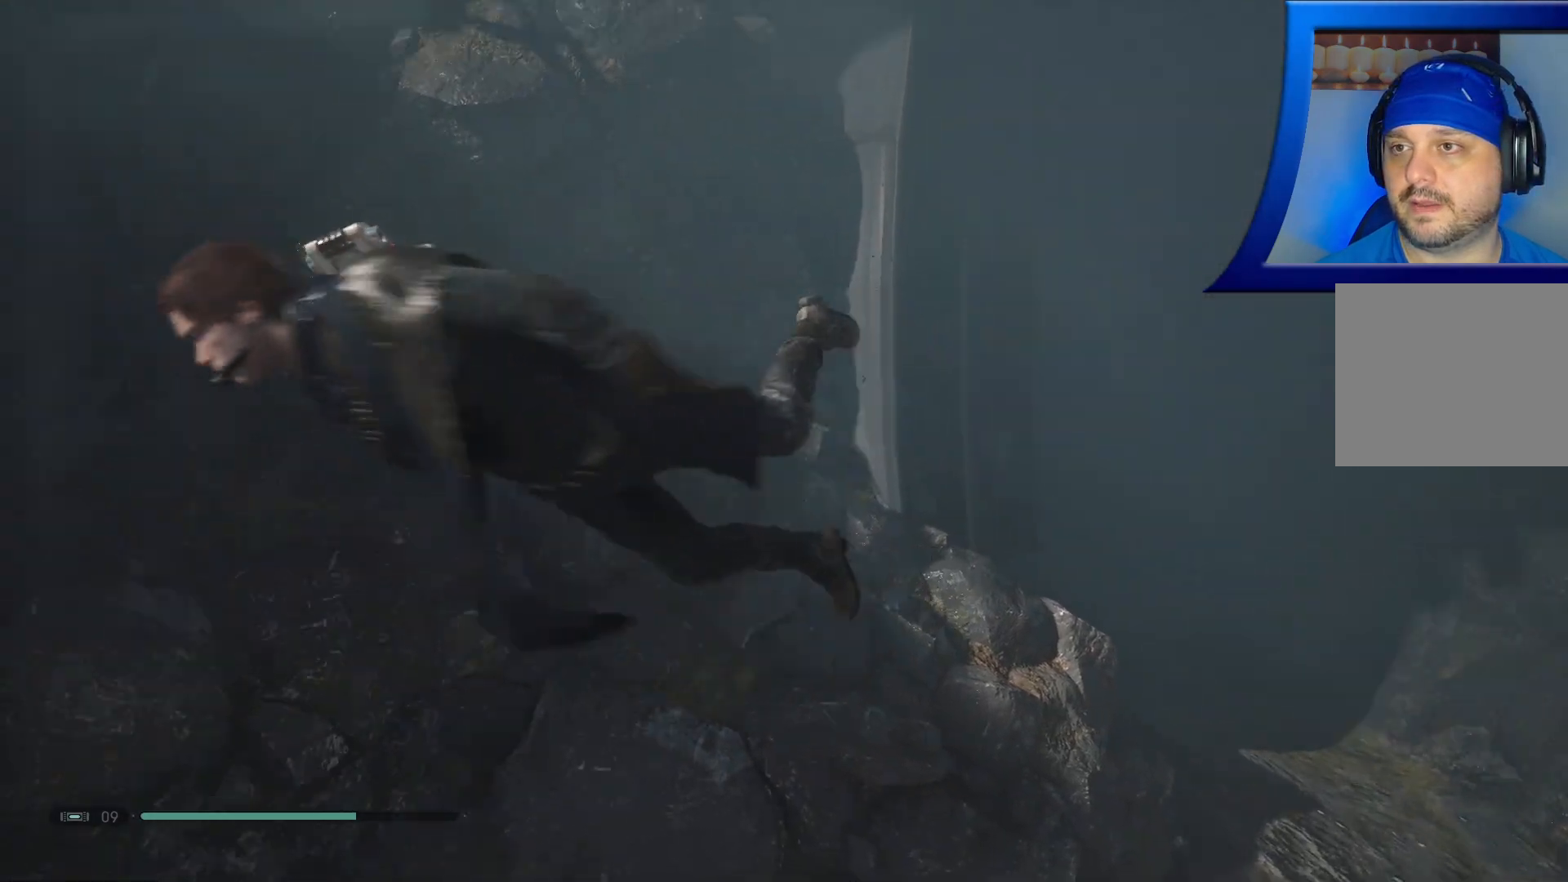
{"buttons": [], "left_stick": "up-left", "right_stick": "left", "events": [[33, "left_stick", "left"], [233, "left_stick", "up-left"]]}
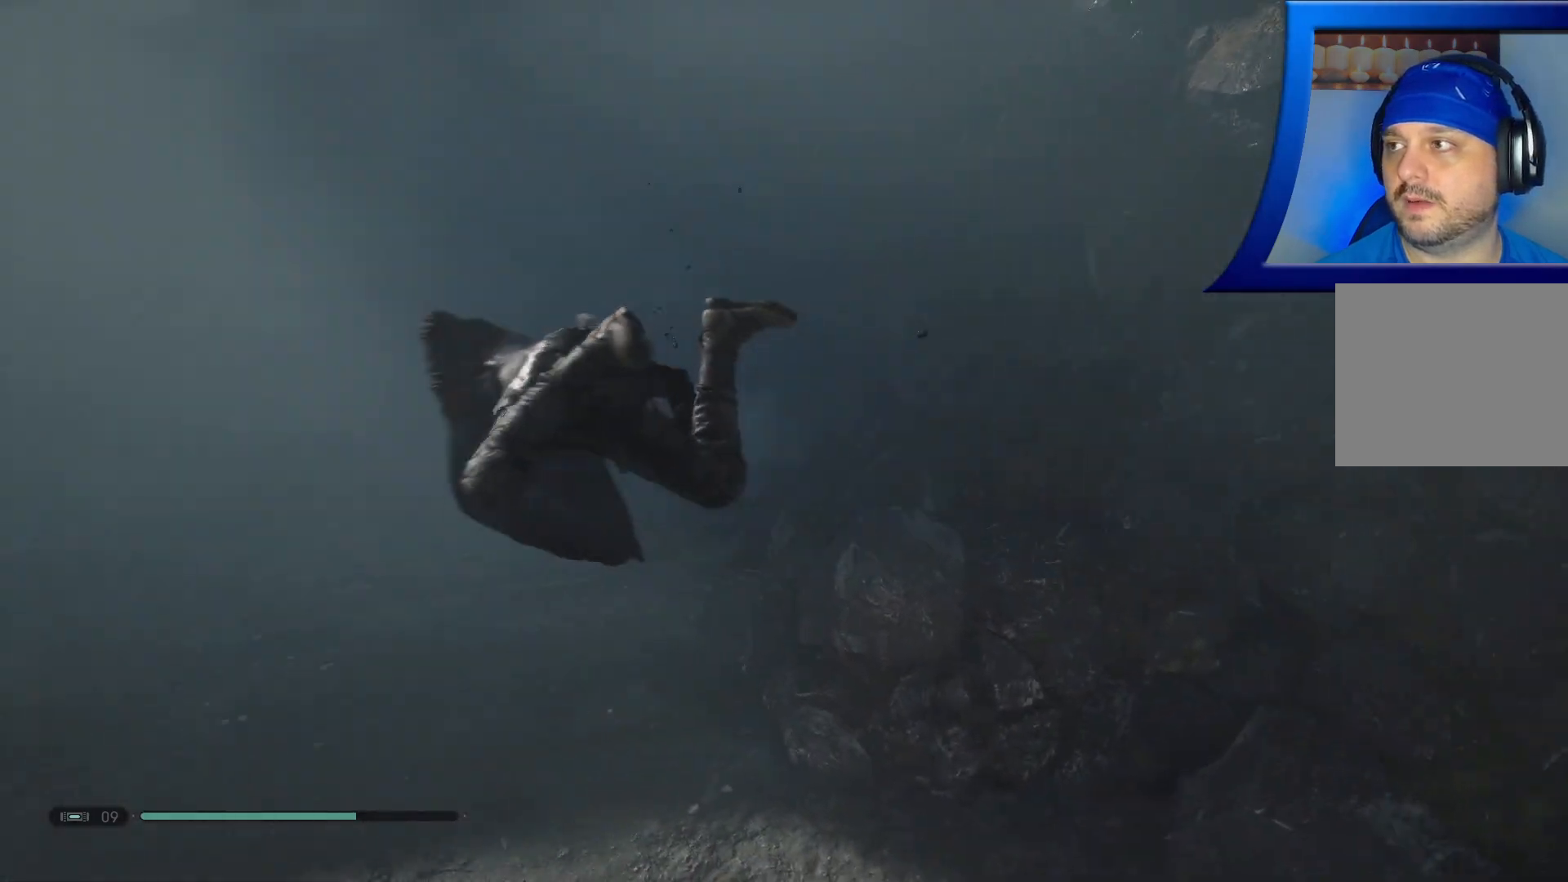
{"buttons": [], "left_stick": "up-left", "right_stick": "center", "events": [[33, "right_stick", "up-left"], [250, "right_stick", "center"]]}
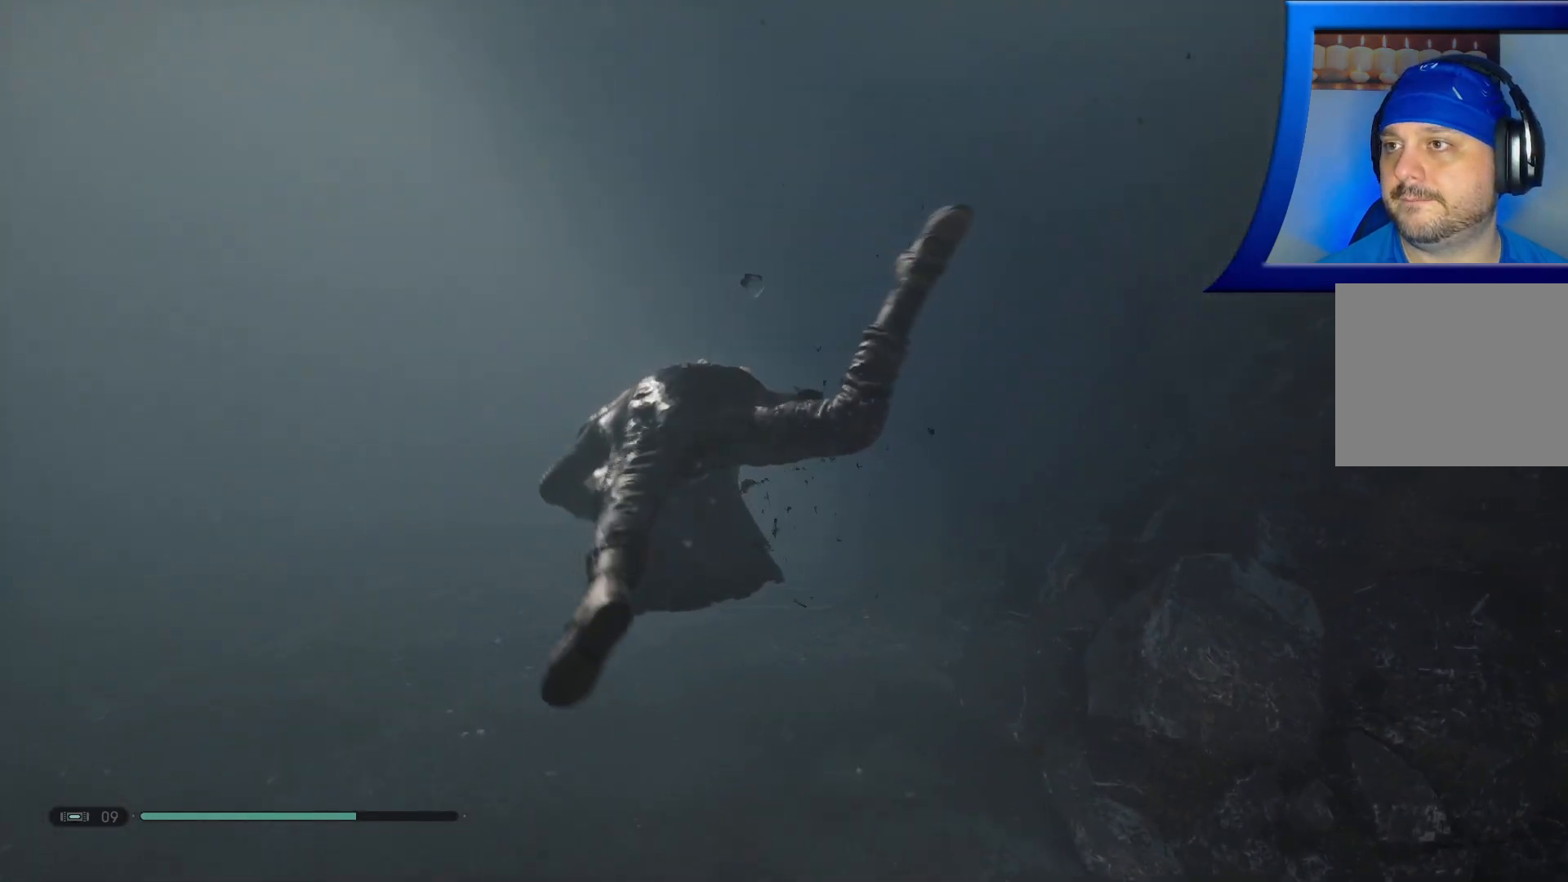
{"buttons": [], "left_stick": "up", "right_stick": "up-right", "events": [[233, "right_stick", "up-right"], [483, "left_stick", "up"]]}
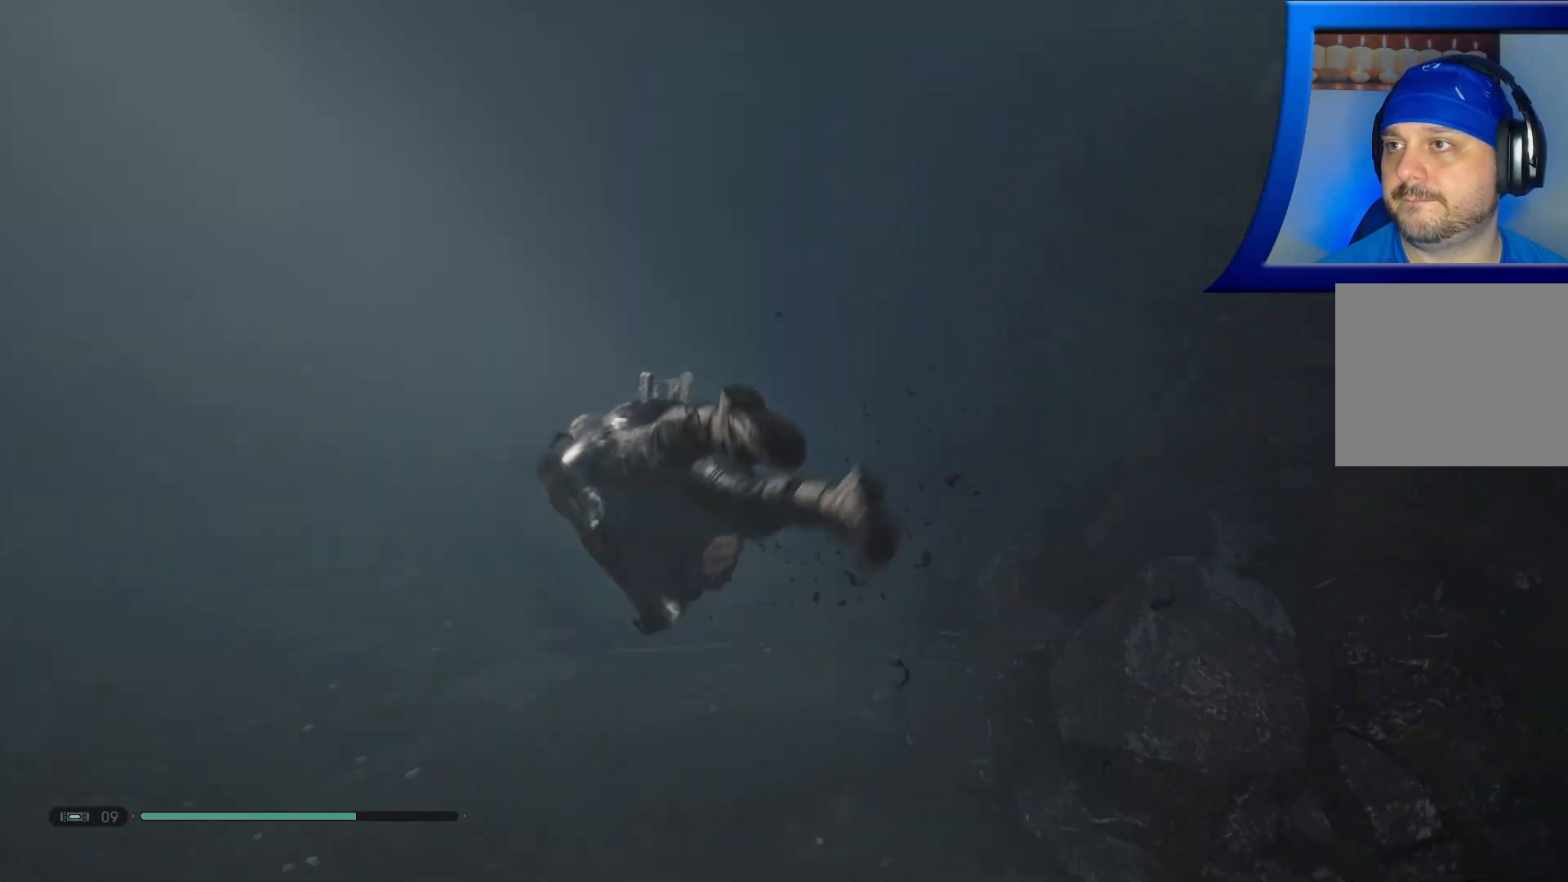
{"buttons": [], "left_stick": "up", "right_stick": "center", "events": [[17, "right_stick", "center"]]}
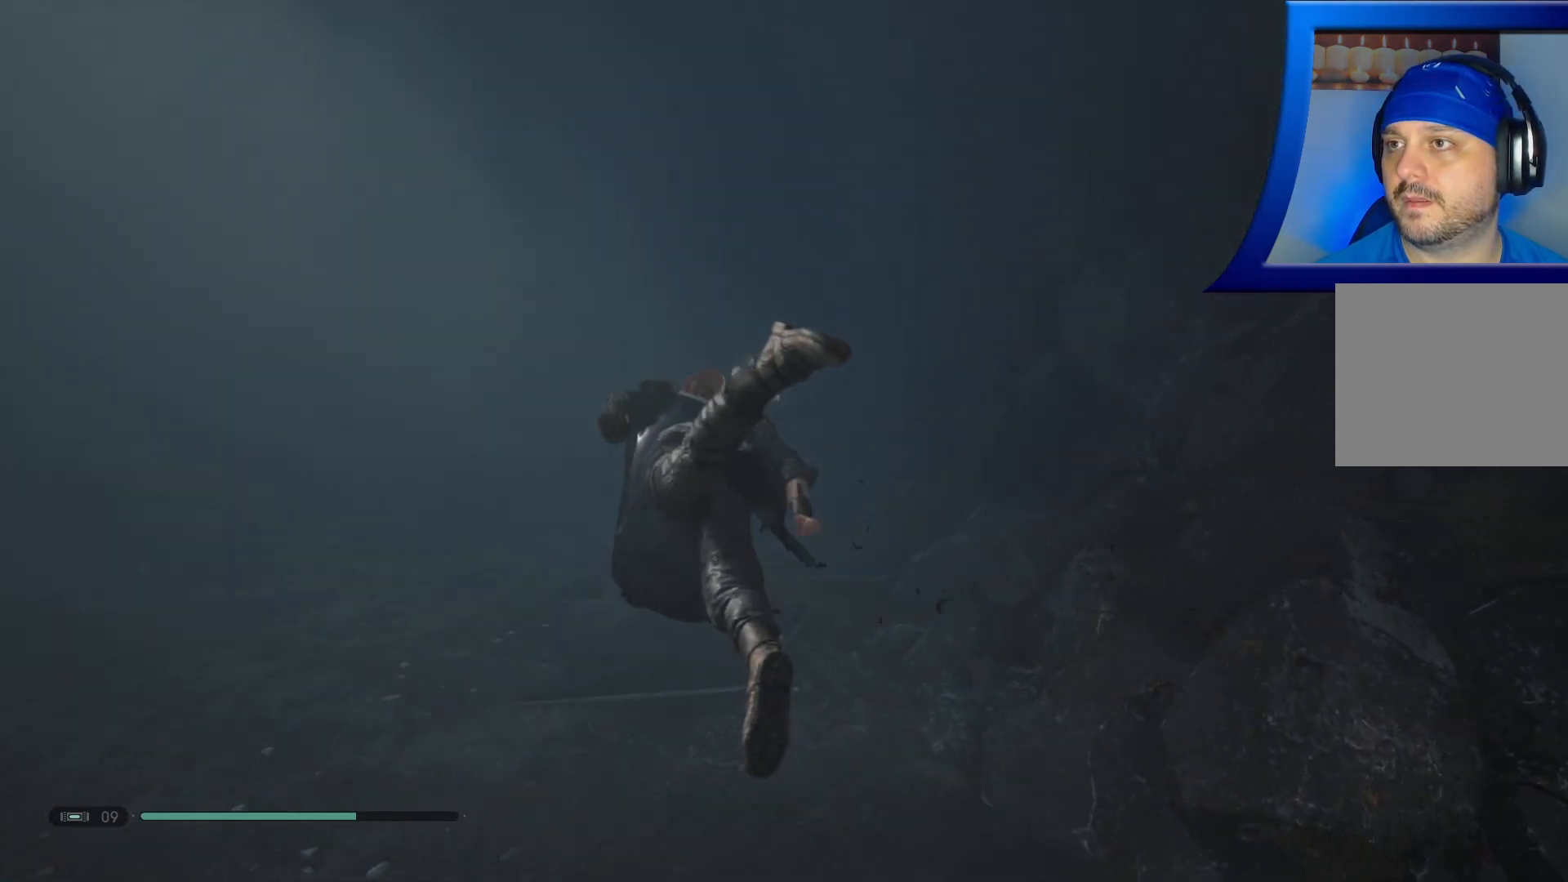
{"buttons": [], "left_stick": "up", "right_stick": "up-right", "events": [[217, "right_stick", "up-right"]]}
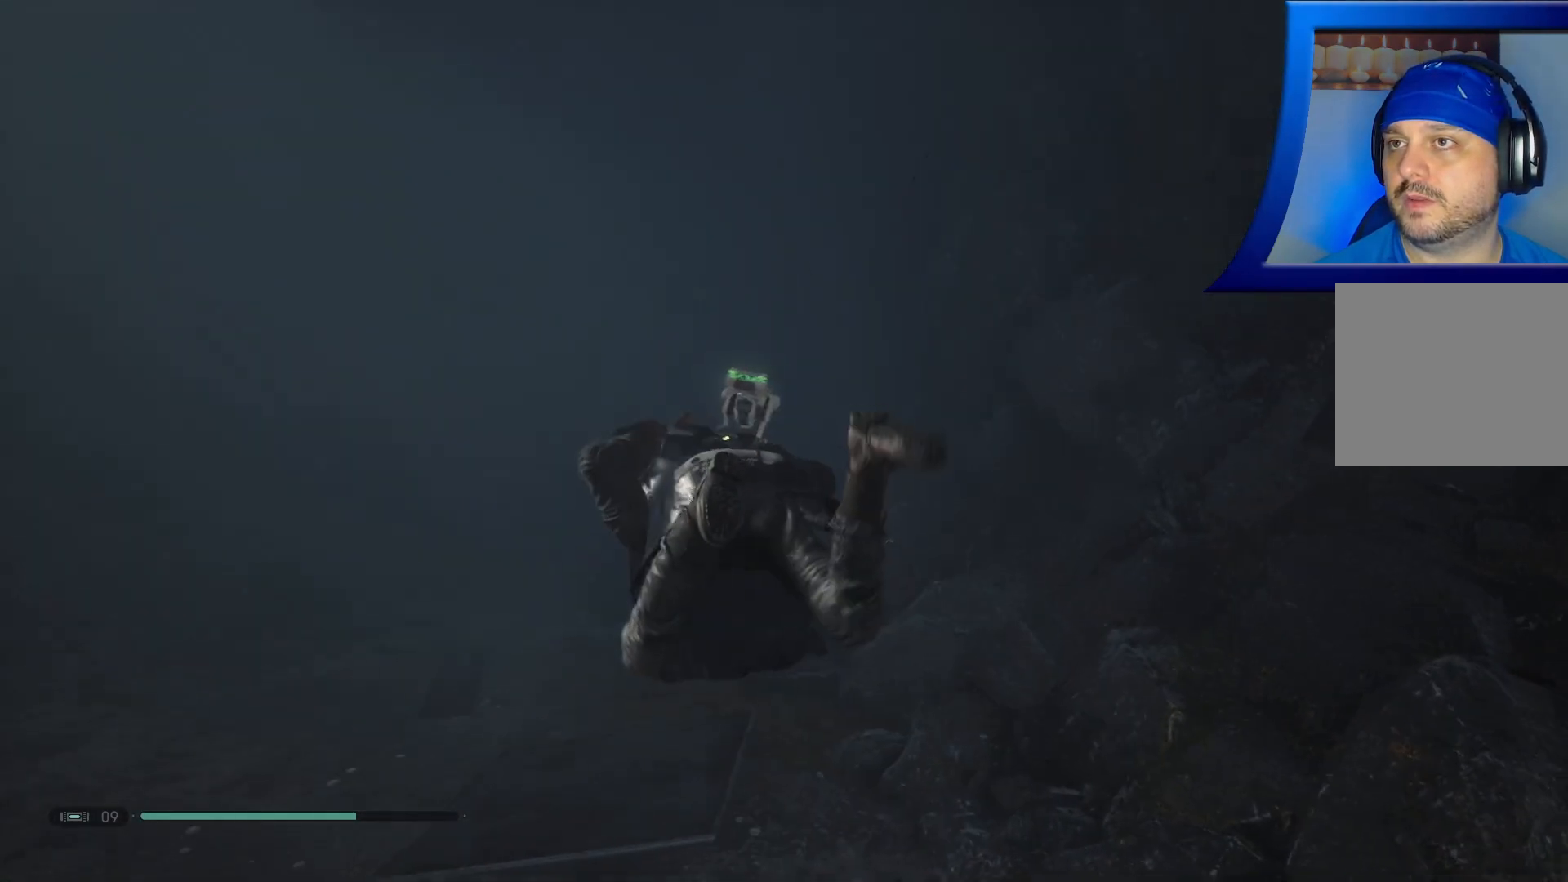
{"buttons": [], "left_stick": "up", "right_stick": "center", "events": [[33, "right_stick", "center"]]}
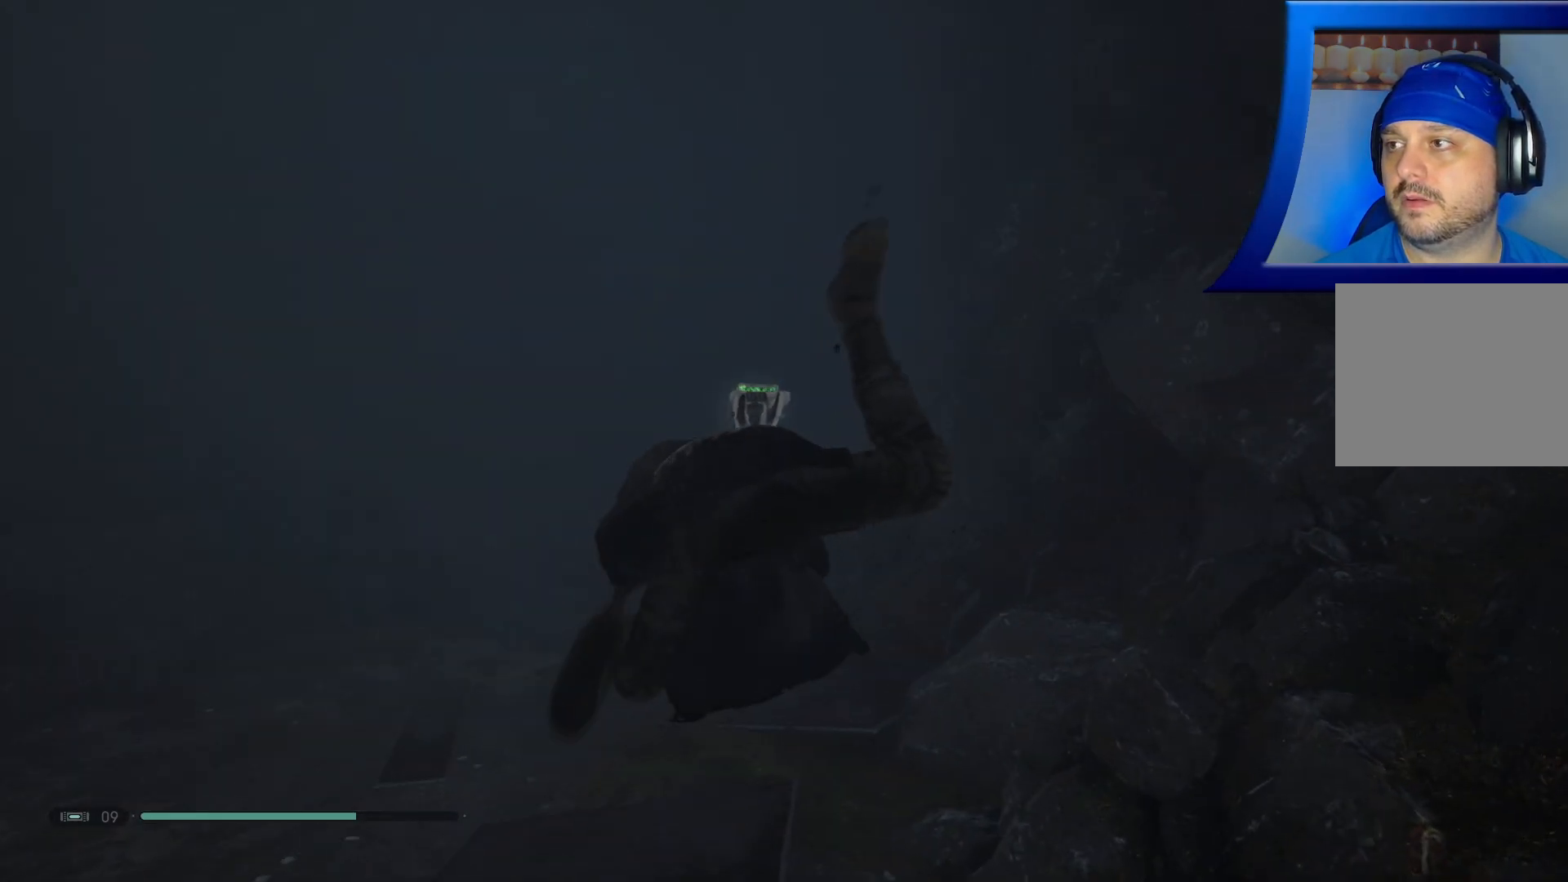
{"buttons": [], "left_stick": "up", "right_stick": "center", "events": []}
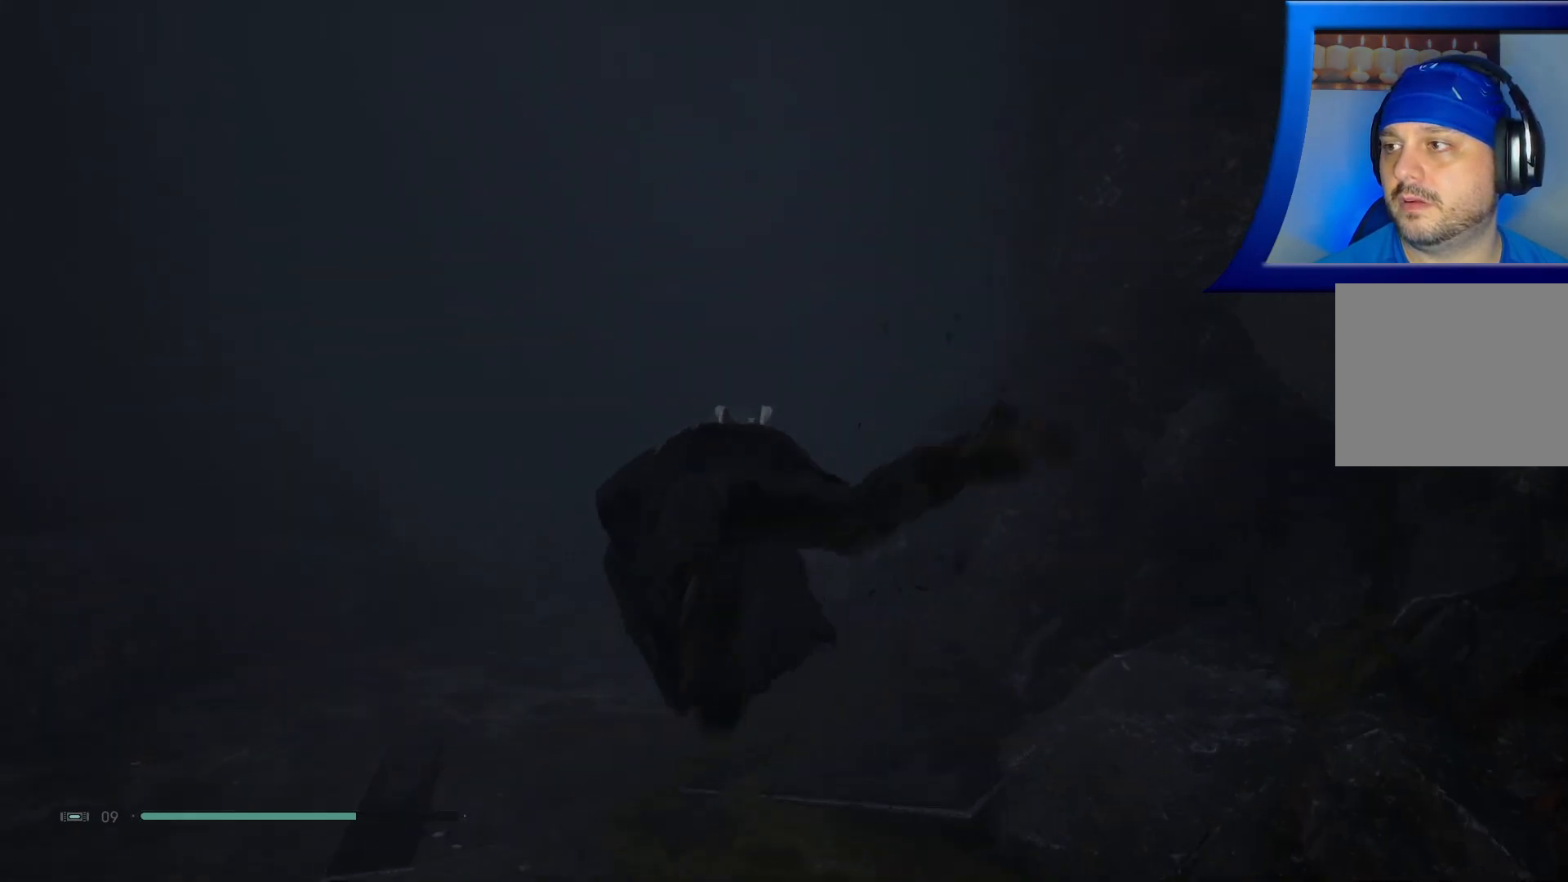
{"buttons": [], "left_stick": "up", "right_stick": "center", "events": []}
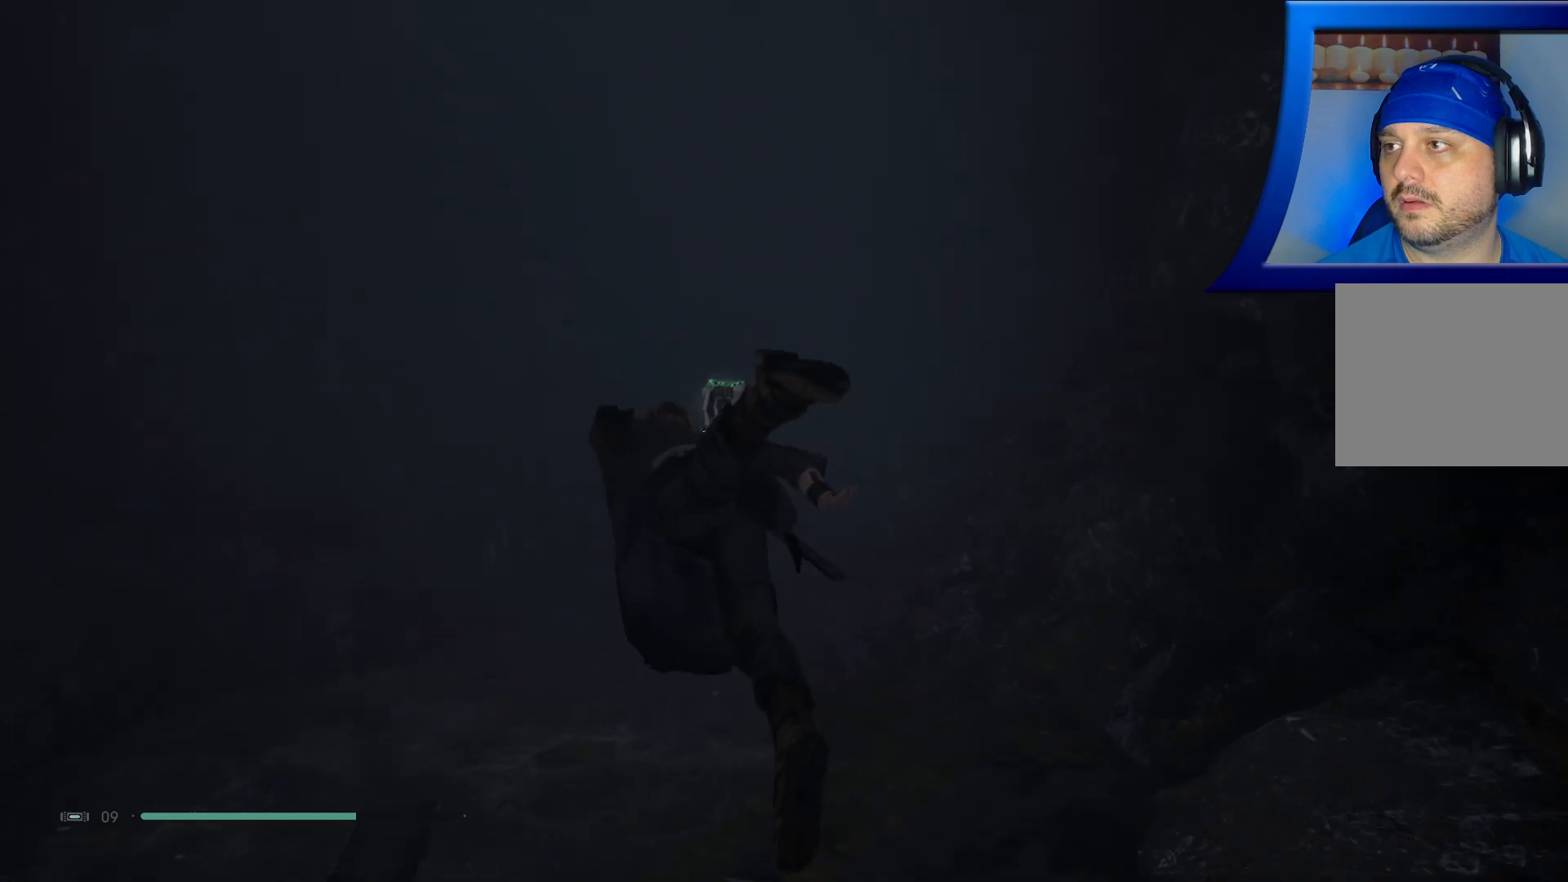
{"buttons": [], "left_stick": "up", "right_stick": "center", "events": []}
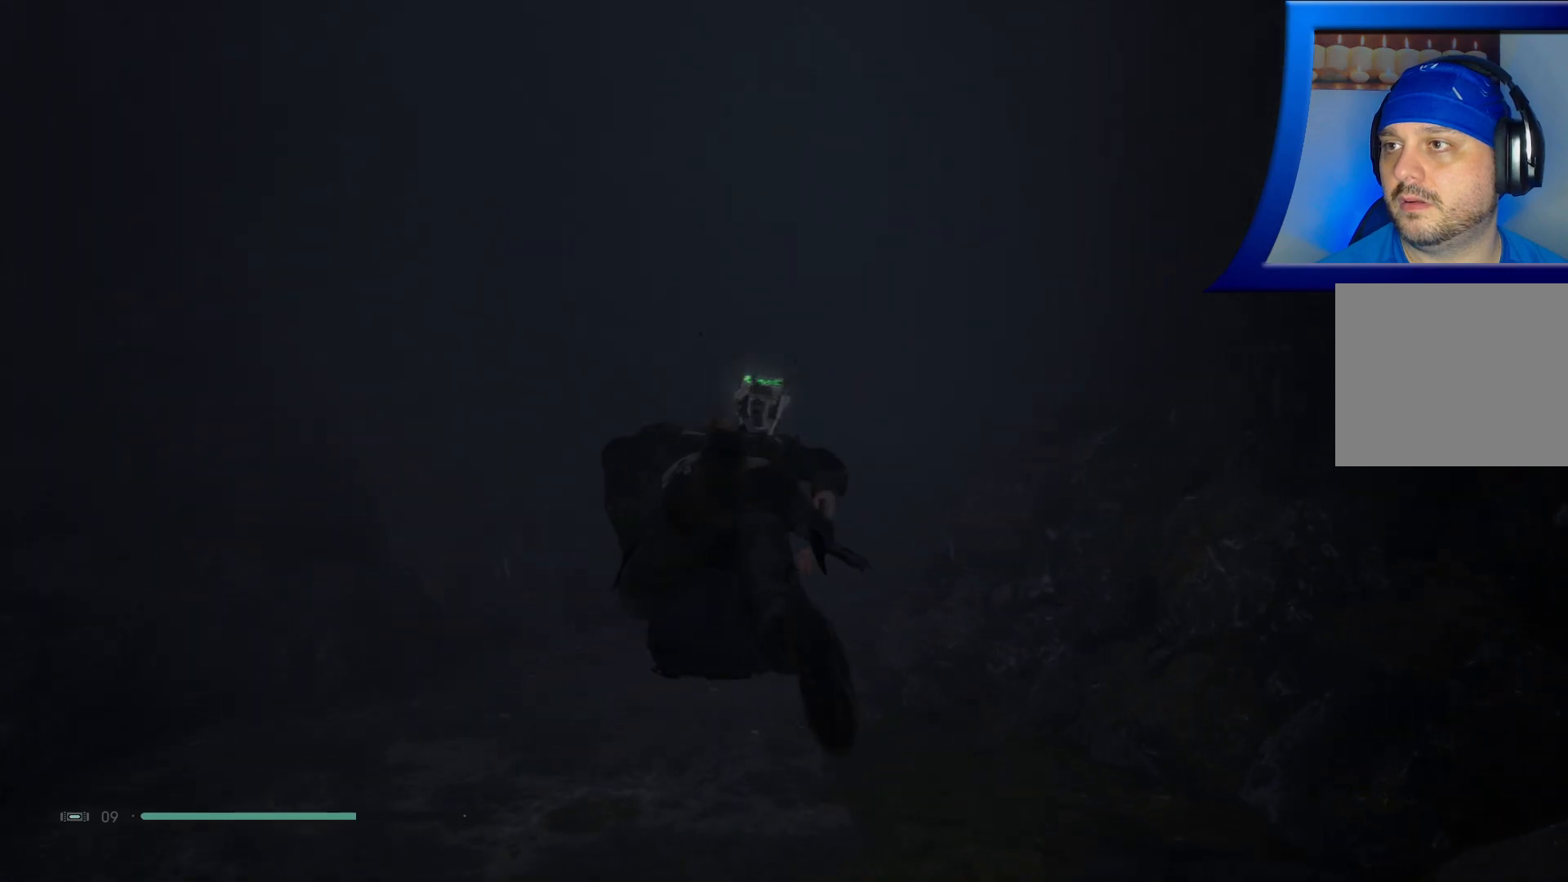
{"buttons": [], "left_stick": "up", "right_stick": "right", "events": [[500, "right_stick", "right"]]}
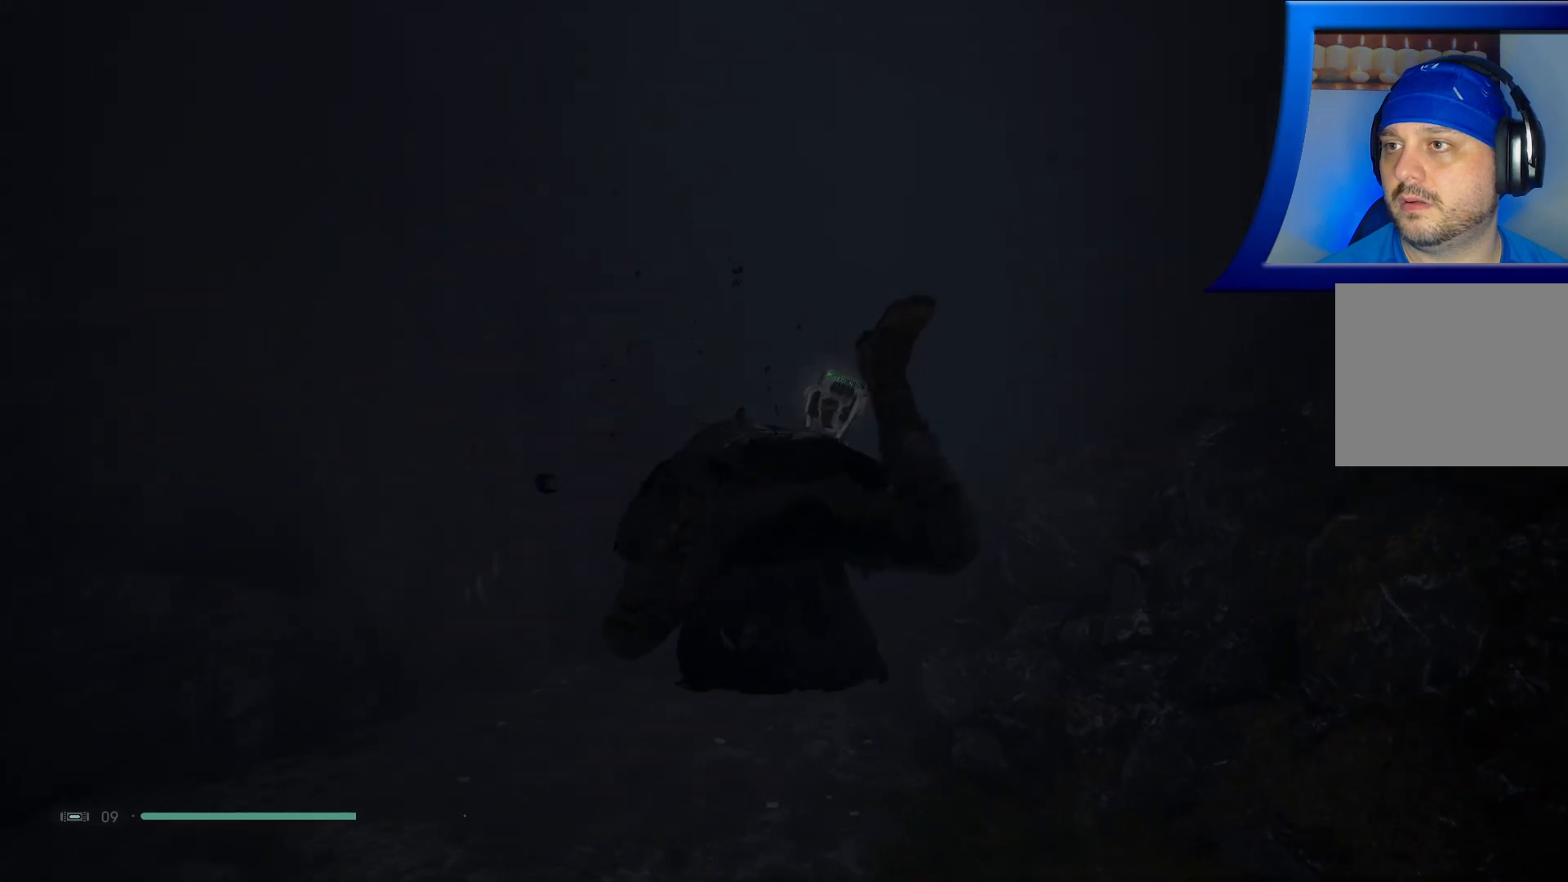
{"buttons": [], "left_stick": "up-left", "right_stick": "center", "events": [[50, "left_stick", "up-left"], [183, "right_stick", "up-right"], [333, "right_stick", "center"]]}
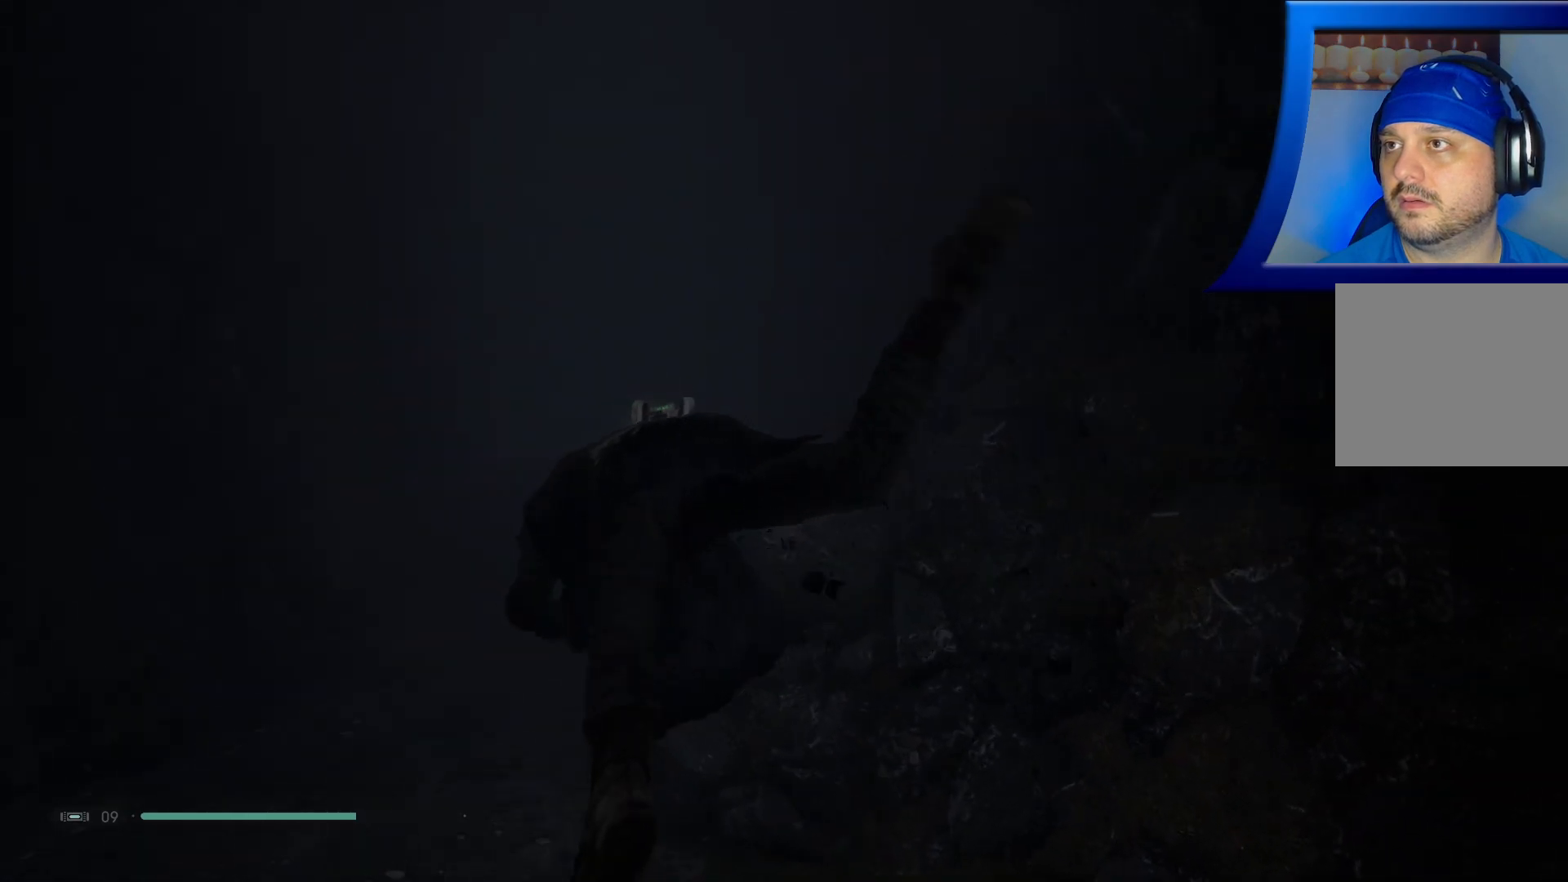
{"buttons": [], "left_stick": "up-left", "right_stick": "down-left", "events": [[450, "right_stick", "down-left"]]}
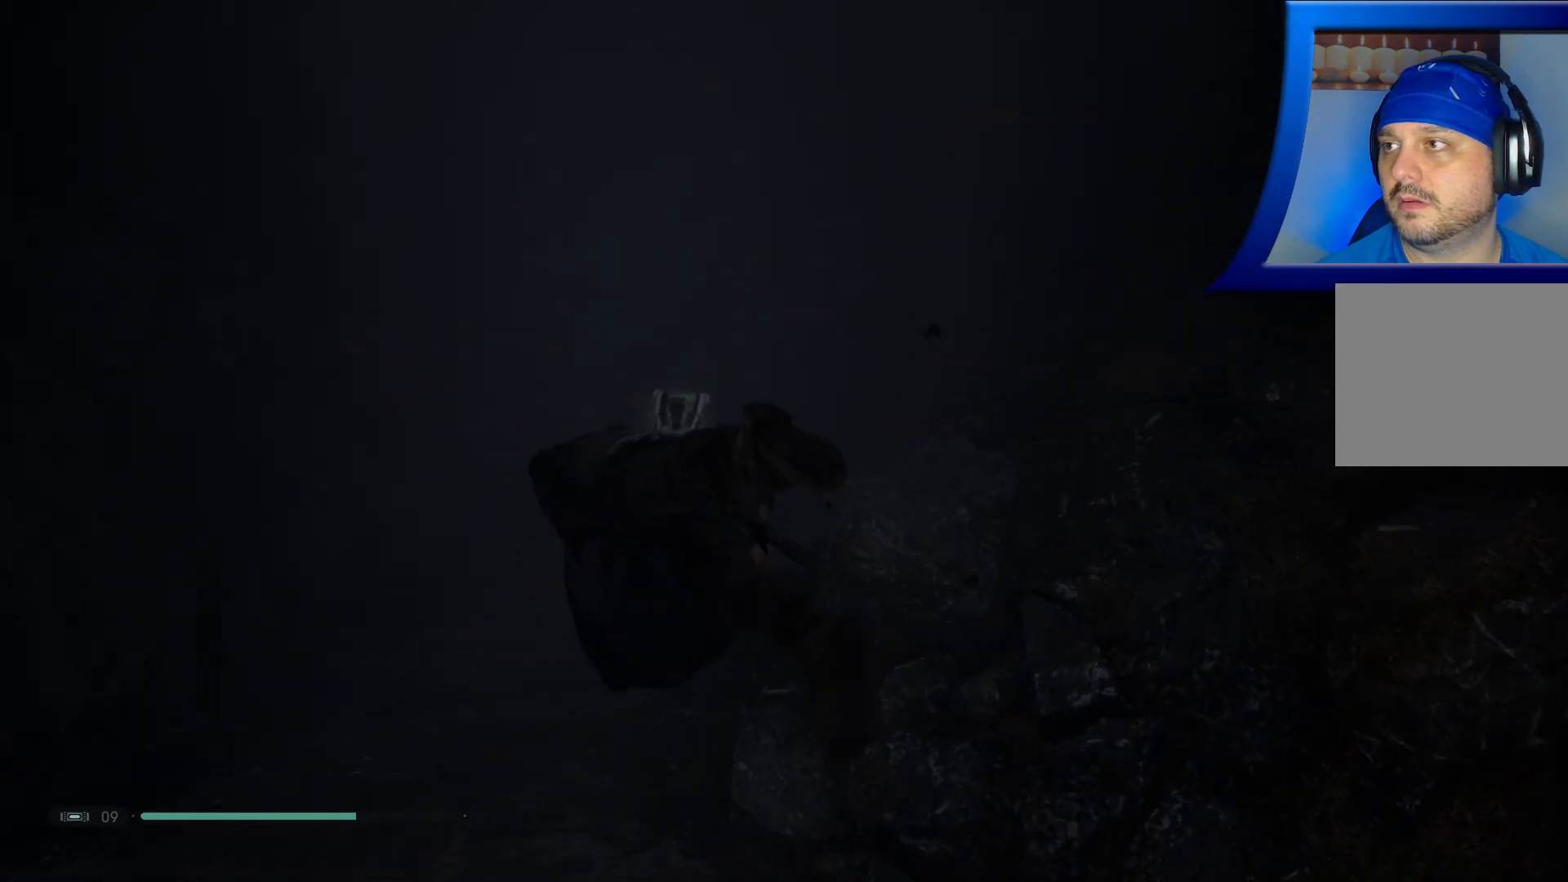
{"buttons": [], "left_stick": "up-left", "right_stick": "center", "events": [[150, "right_stick", "center"]]}
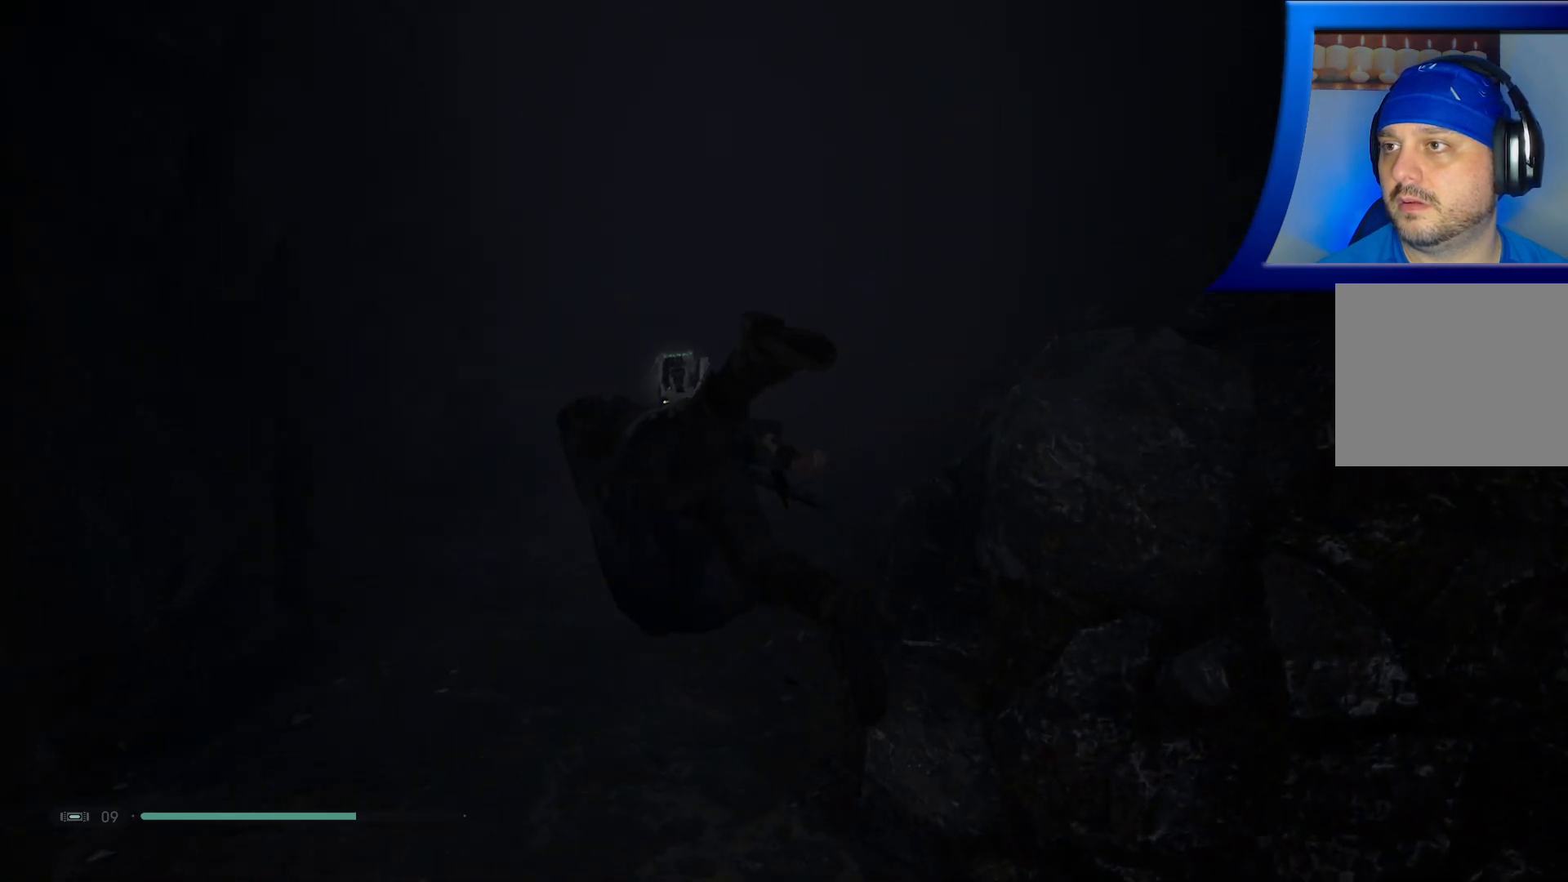
{"buttons": [], "left_stick": "up-left", "right_stick": "center", "events": [[150, "right_stick", "up"], [300, "right_stick", "up-left"], [433, "right_stick", "center"]]}
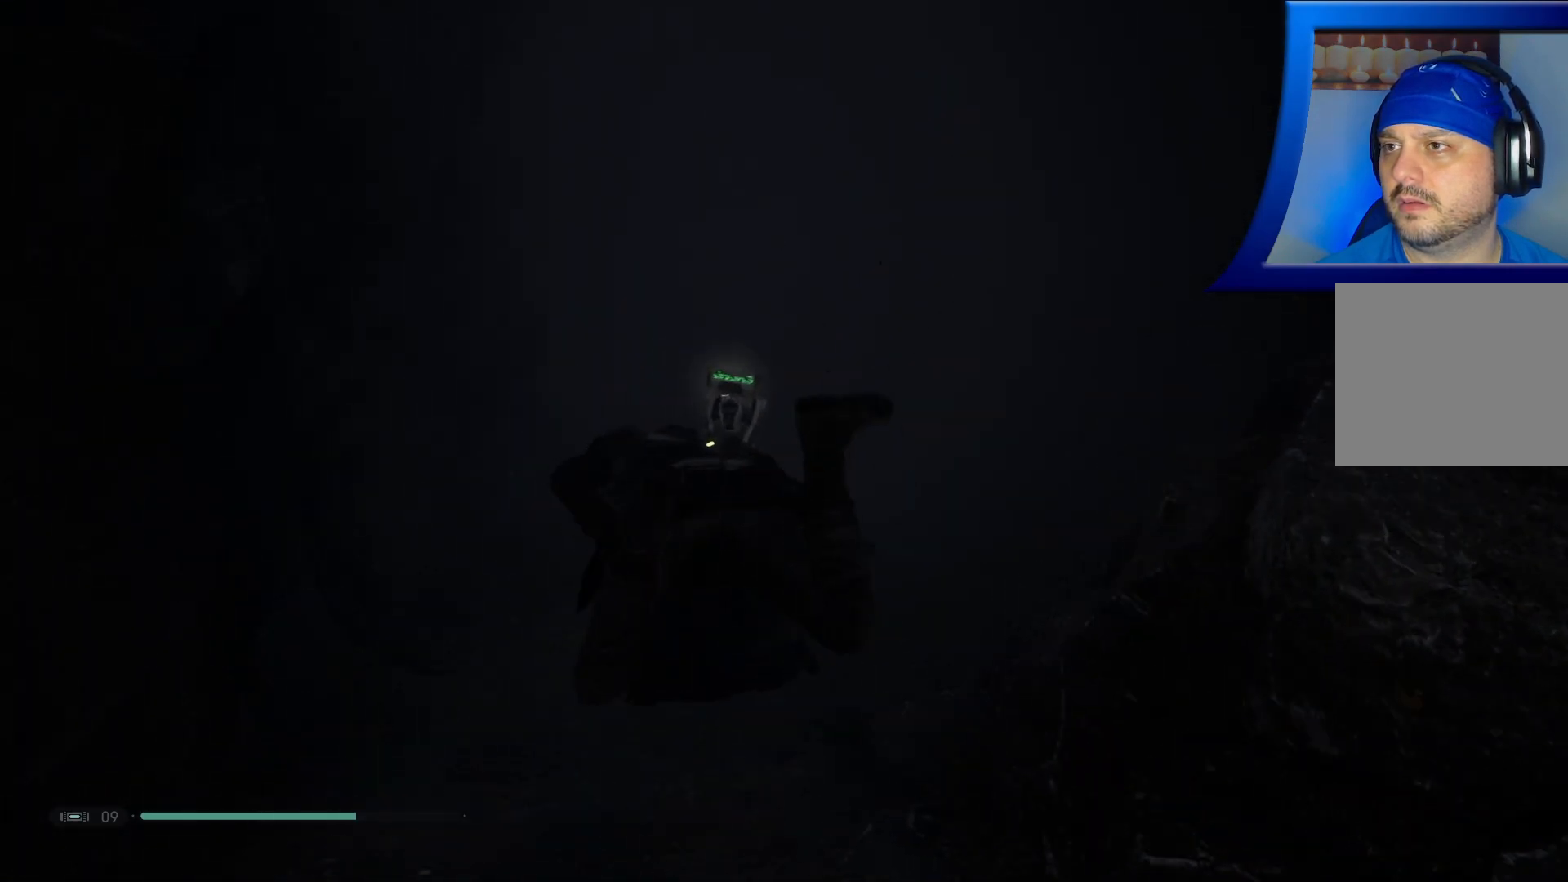
{"buttons": [], "left_stick": "up", "right_stick": "center", "events": [[17, "left_stick", "up"]]}
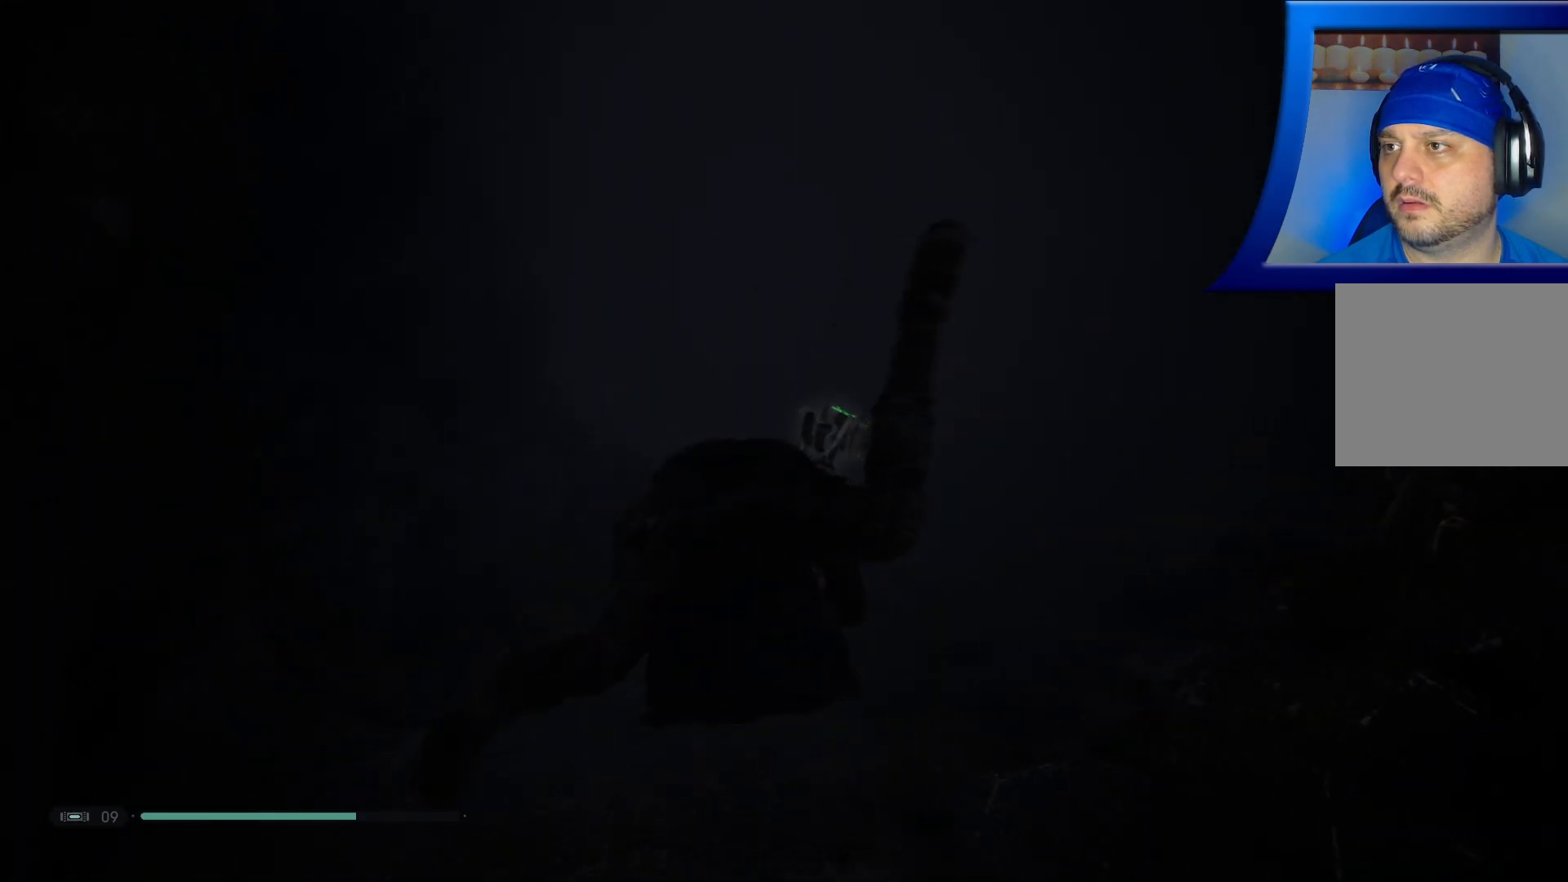
{"buttons": [], "left_stick": "up", "right_stick": "right", "events": [[83, "right_stick", "up-right"], [300, "right_stick", "right"]]}
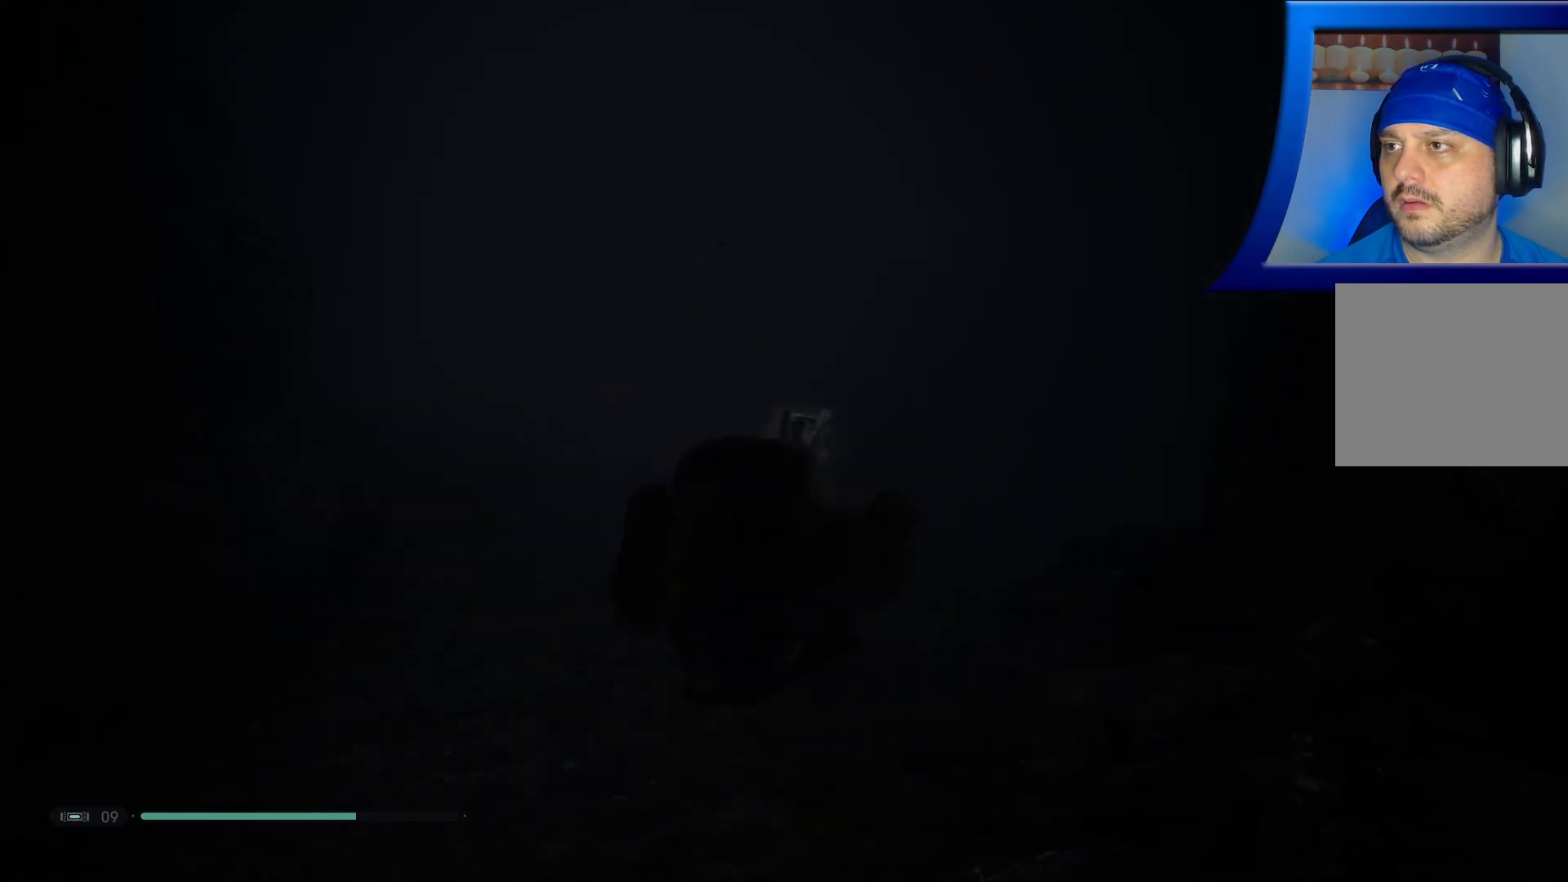
{"buttons": [], "left_stick": "up", "right_stick": "left", "events": [[167, "right_stick", "center"], [450, "right_stick", "left"]]}